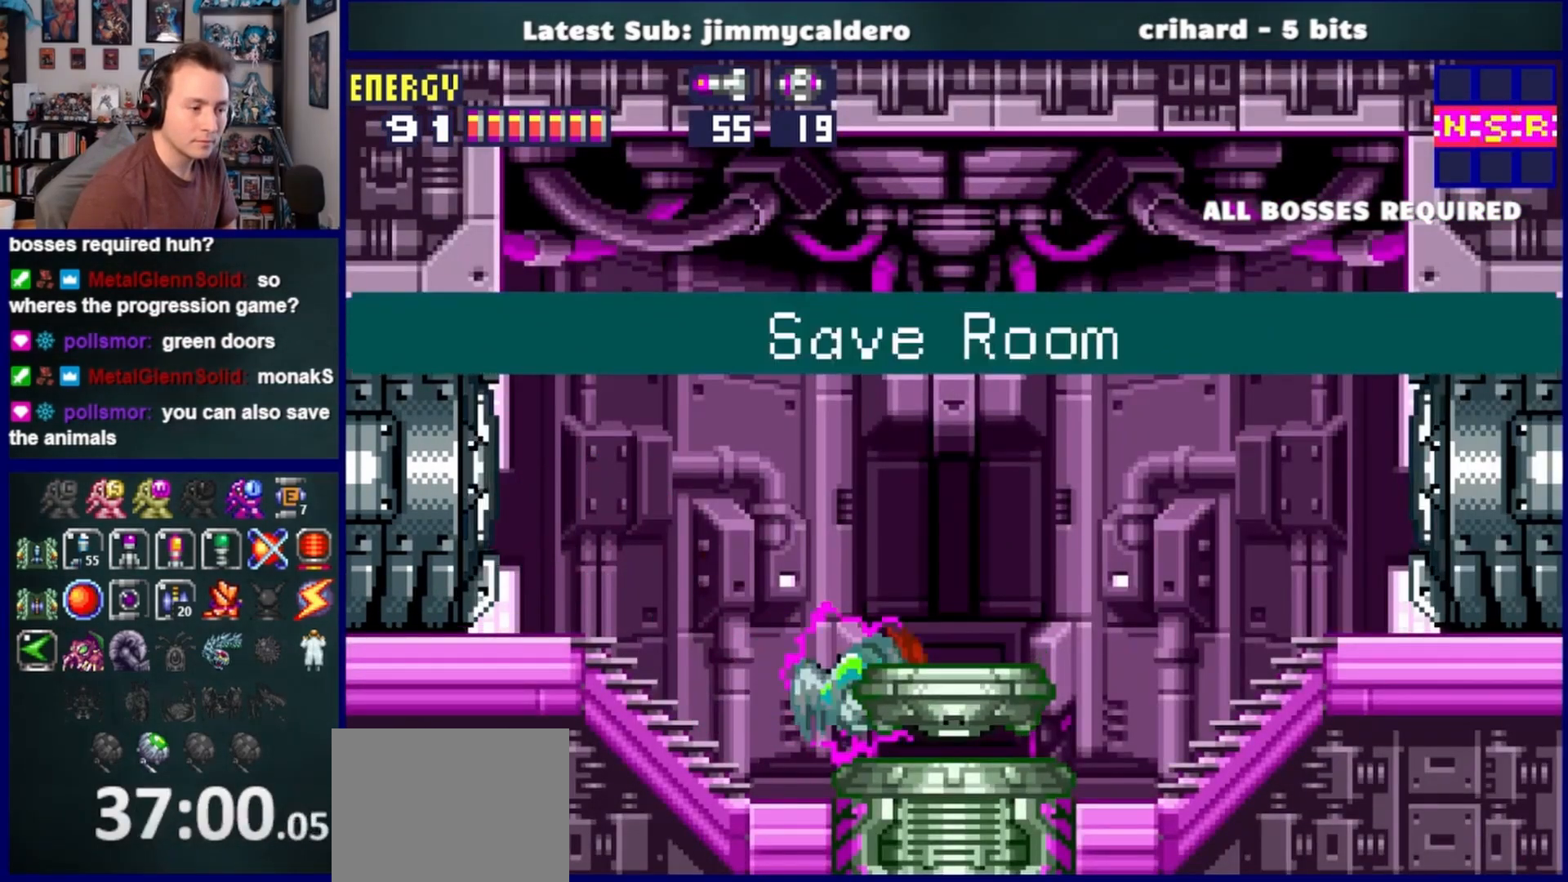
Gameplay with a controller (PlayStation layout); each line is a JSON object with the inputs held at the frame after it. "events" lists button and stick changes between this image and that frame as [ms after this image, input, new state], when the widget could be followed in between. Not read: L2 R2.
{"buttons": [], "left_stick": "center", "right_stick": "center", "events": [[117, "CROSS", "up"], [133, "DPAD_RIGHT", "up"], [217, "DPAD_LEFT", "down"], [367, "DPAD_LEFT", "up"]]}
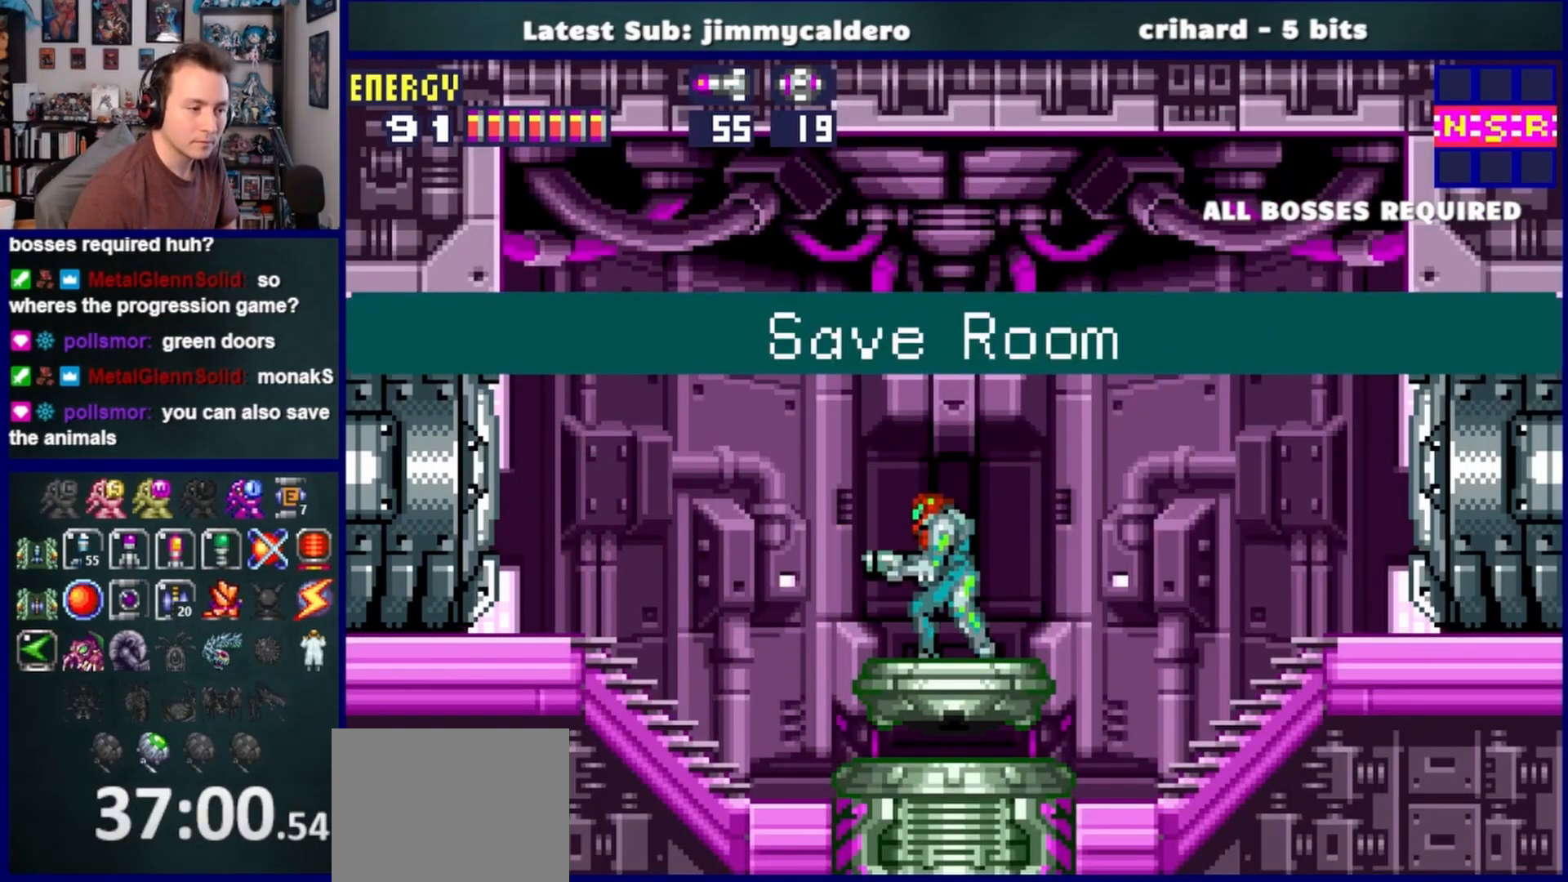
{"buttons": [], "left_stick": "center", "right_stick": "center", "events": []}
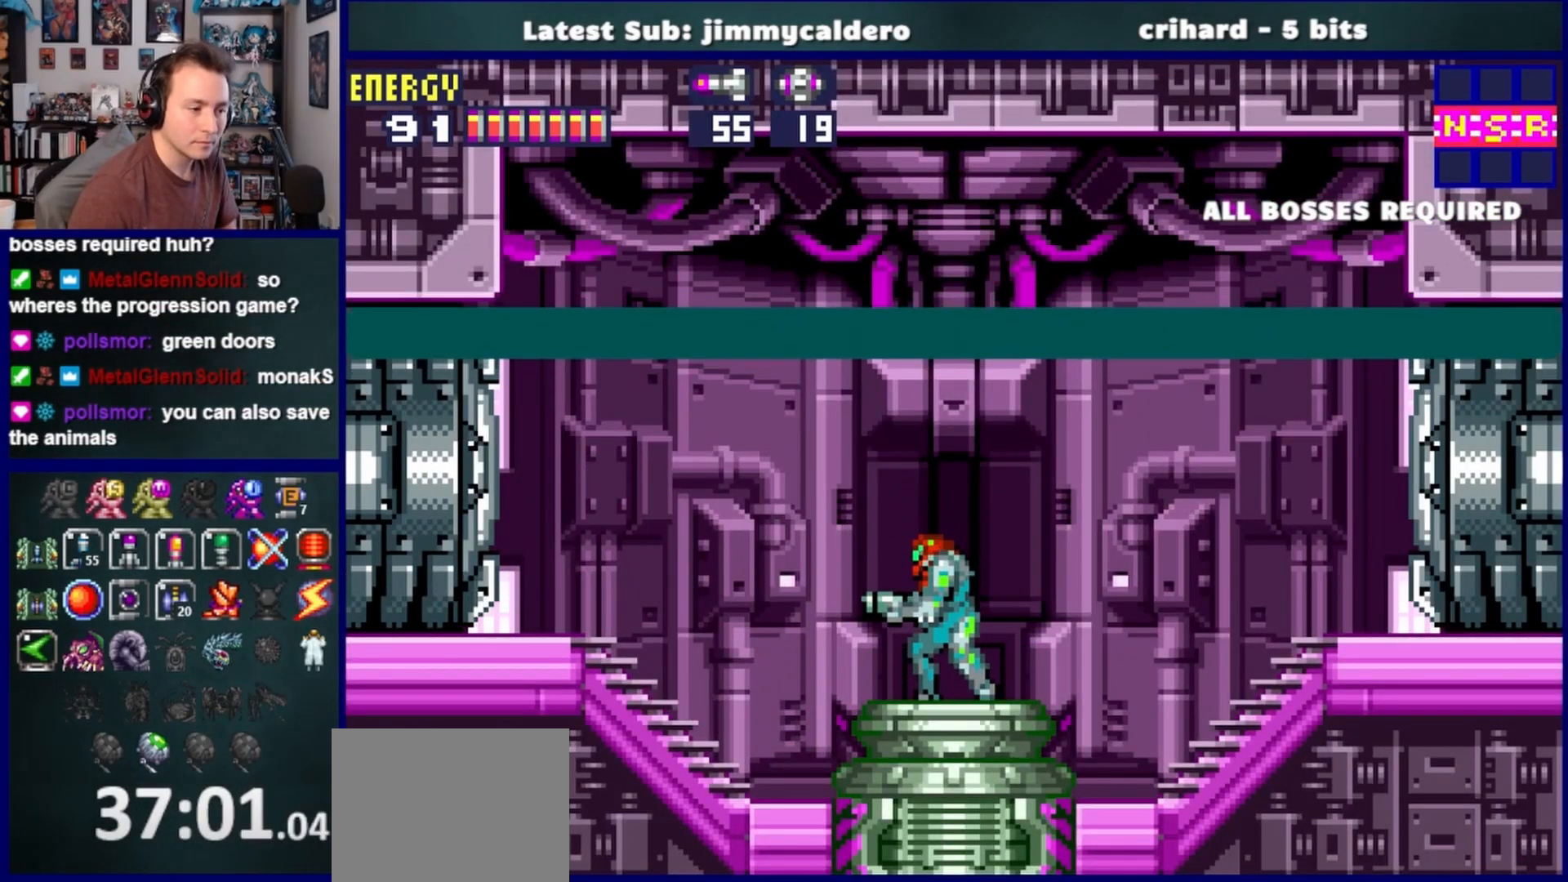
{"buttons": ["CROSS"], "left_stick": "center", "right_stick": "center", "events": [[450, "CROSS", "down"]]}
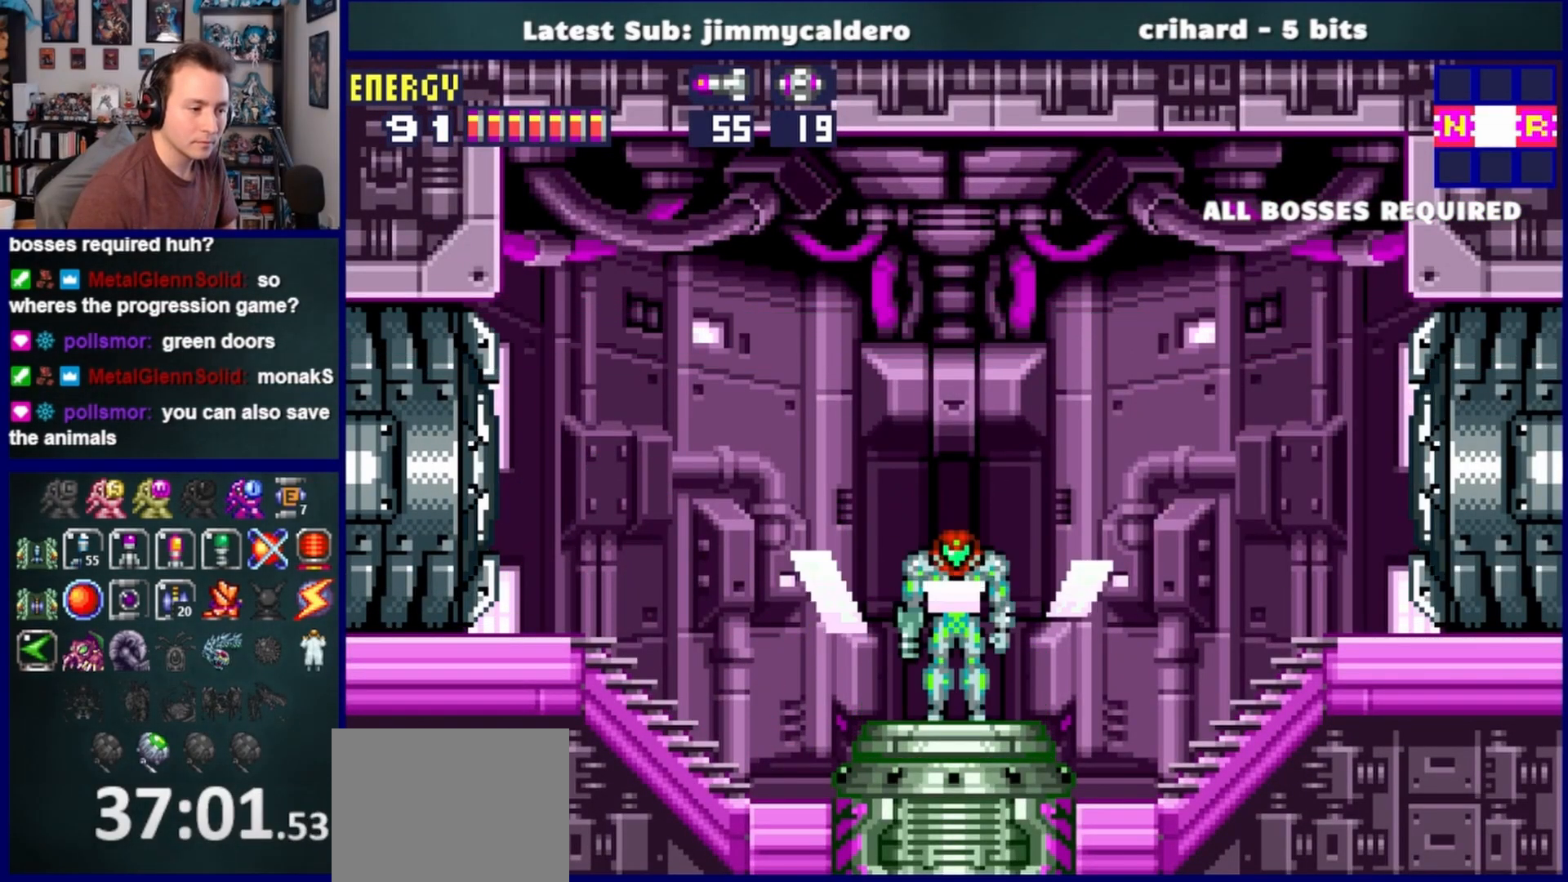
{"buttons": ["CROSS"], "left_stick": "center", "right_stick": "center", "events": [[33, "CROSS", "up"], [133, "CROSS", "down"], [217, "CROSS", "up"], [300, "CROSS", "down"], [383, "CROSS", "up"], [467, "CROSS", "down"]]}
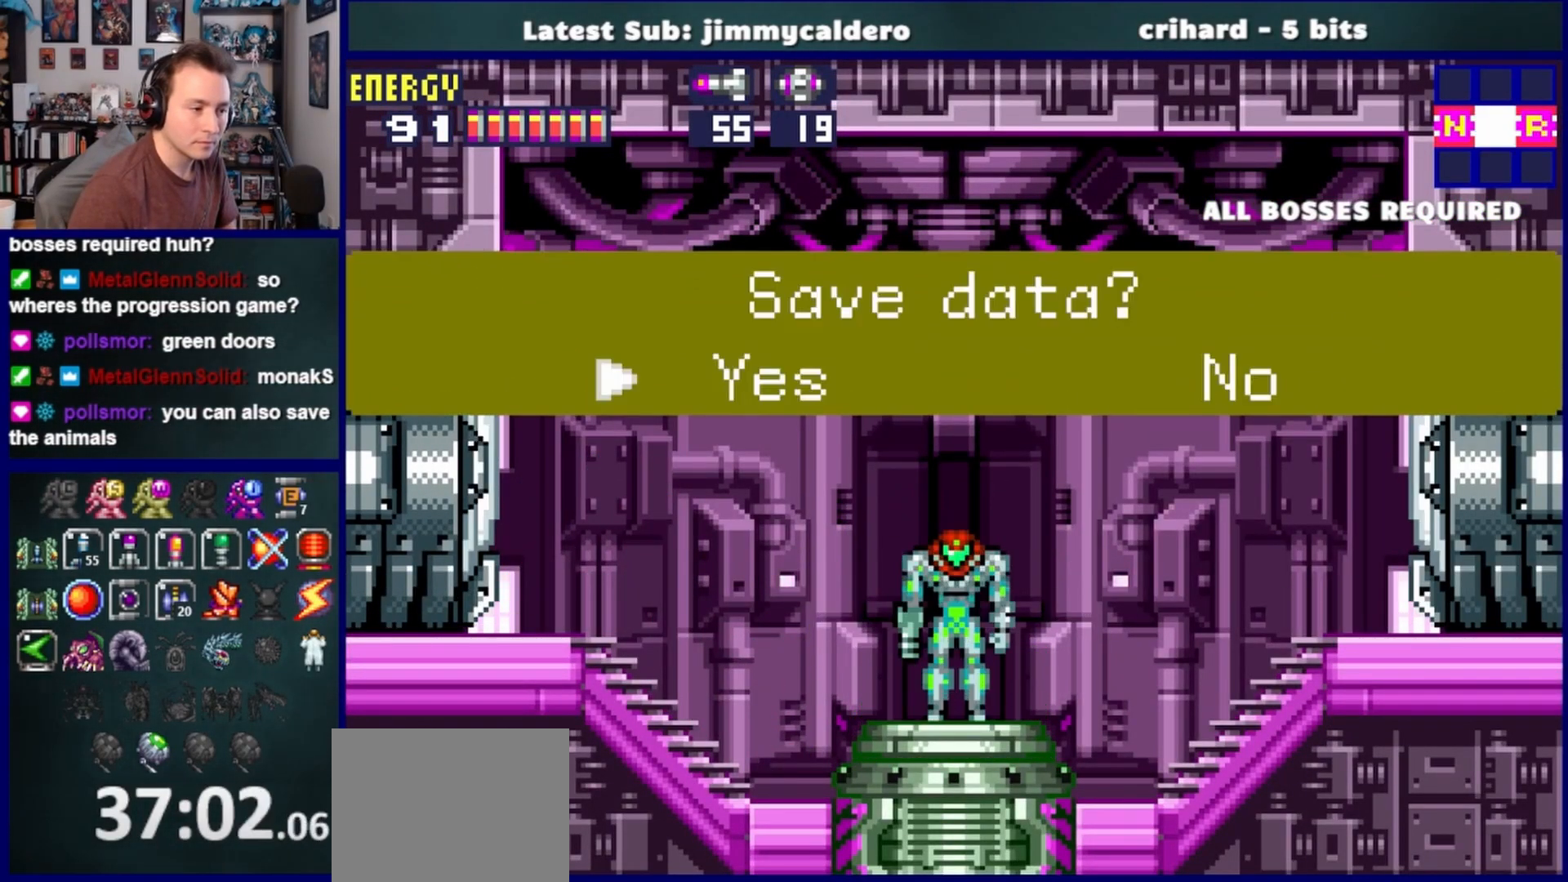
{"buttons": [], "left_stick": "center", "right_stick": "center", "events": [[50, "CROSS", "up"], [133, "CROSS", "down"], [217, "CROSS", "up"]]}
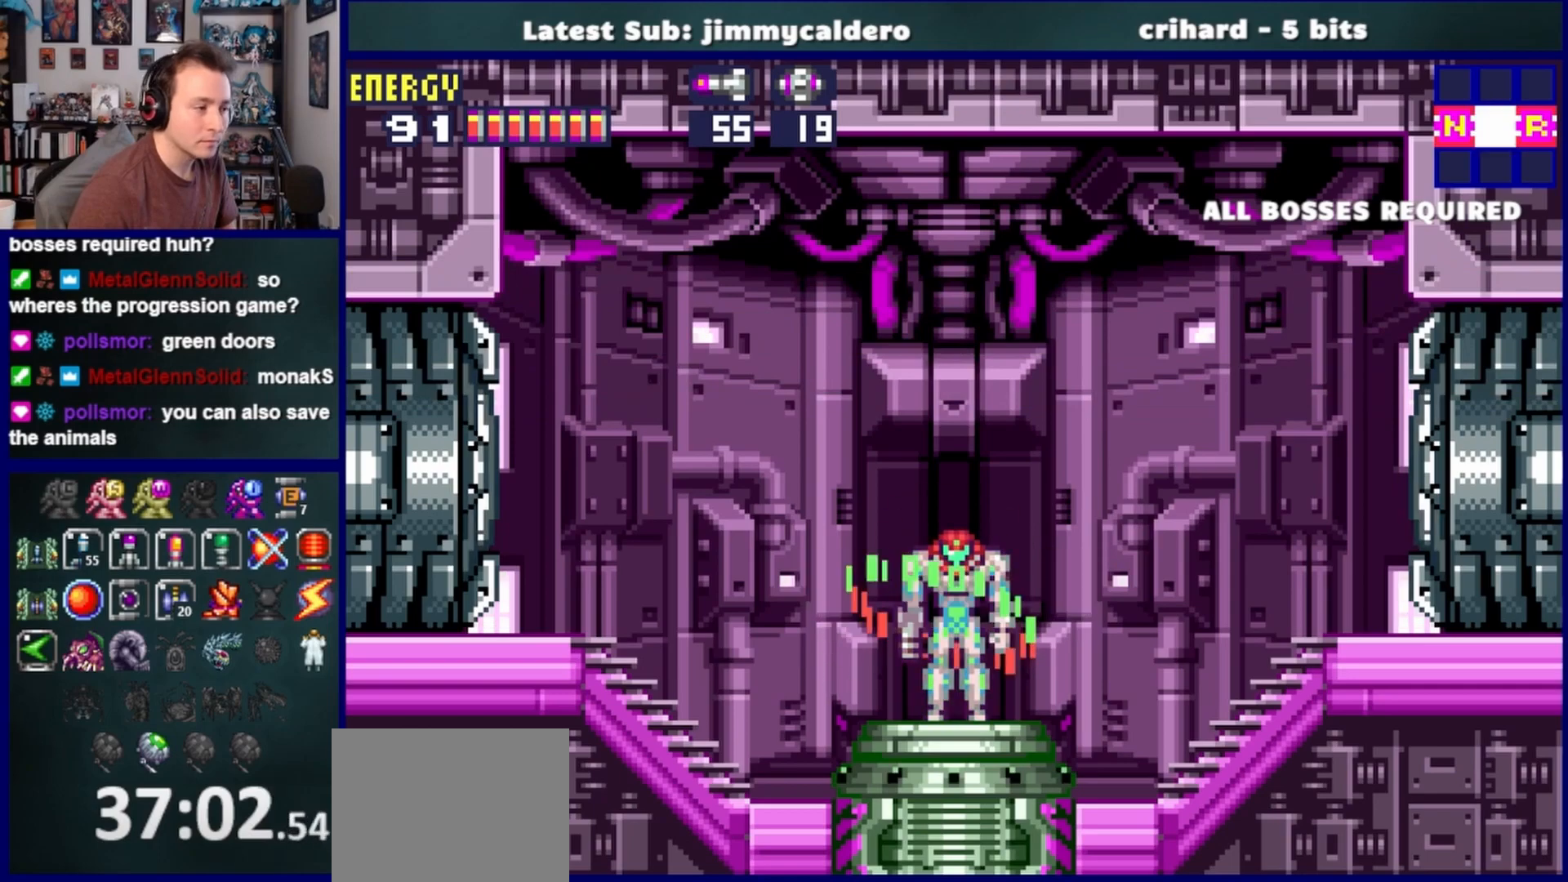
{"buttons": [], "left_stick": "center", "right_stick": "center", "events": []}
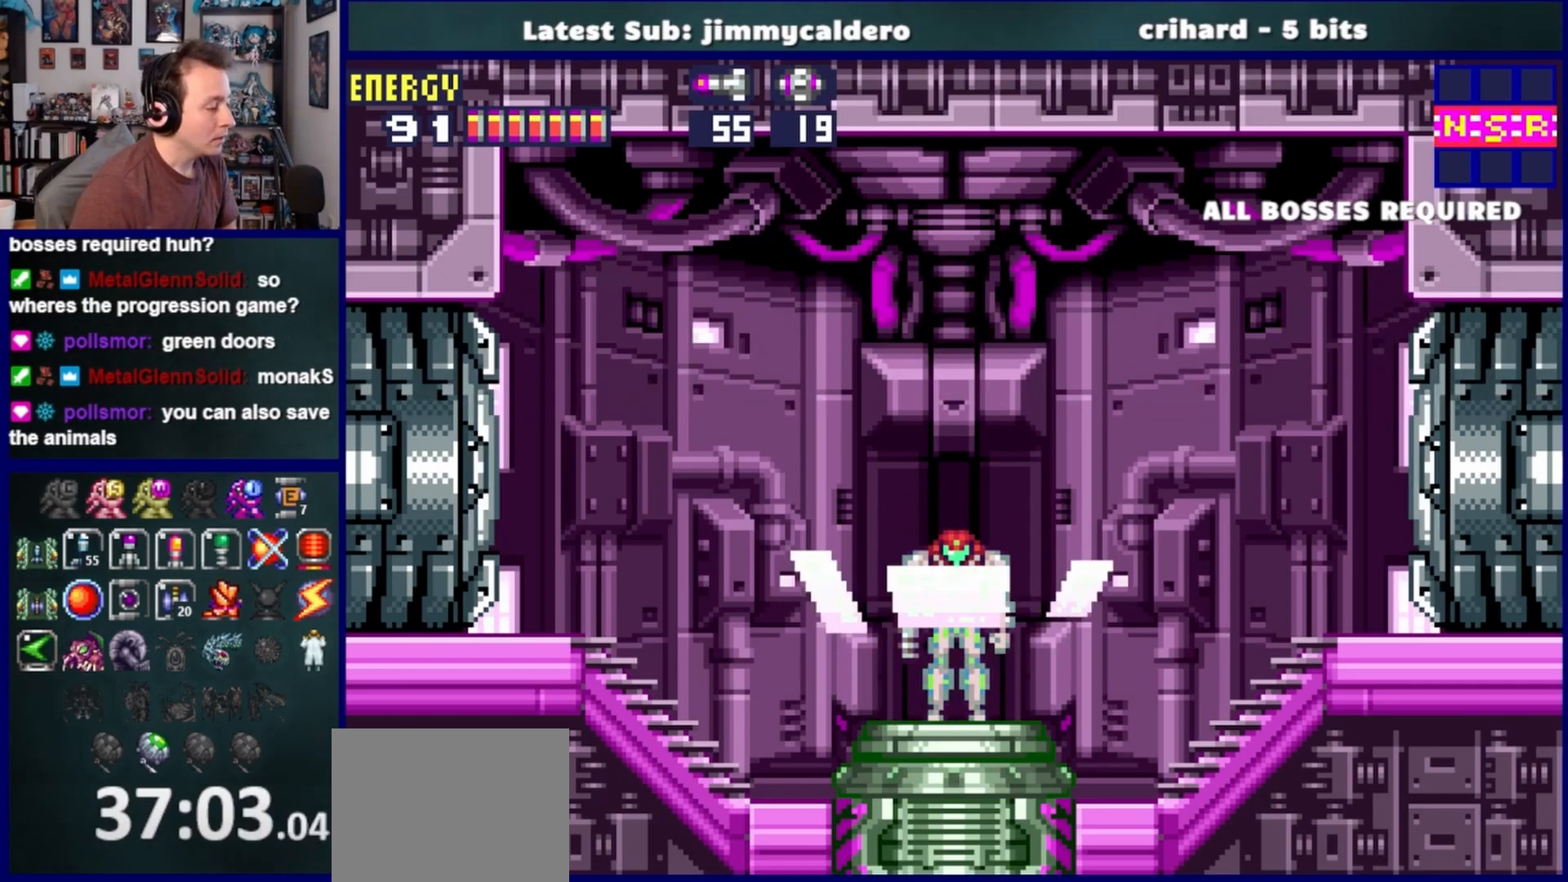
{"buttons": [], "left_stick": "center", "right_stick": "center", "events": []}
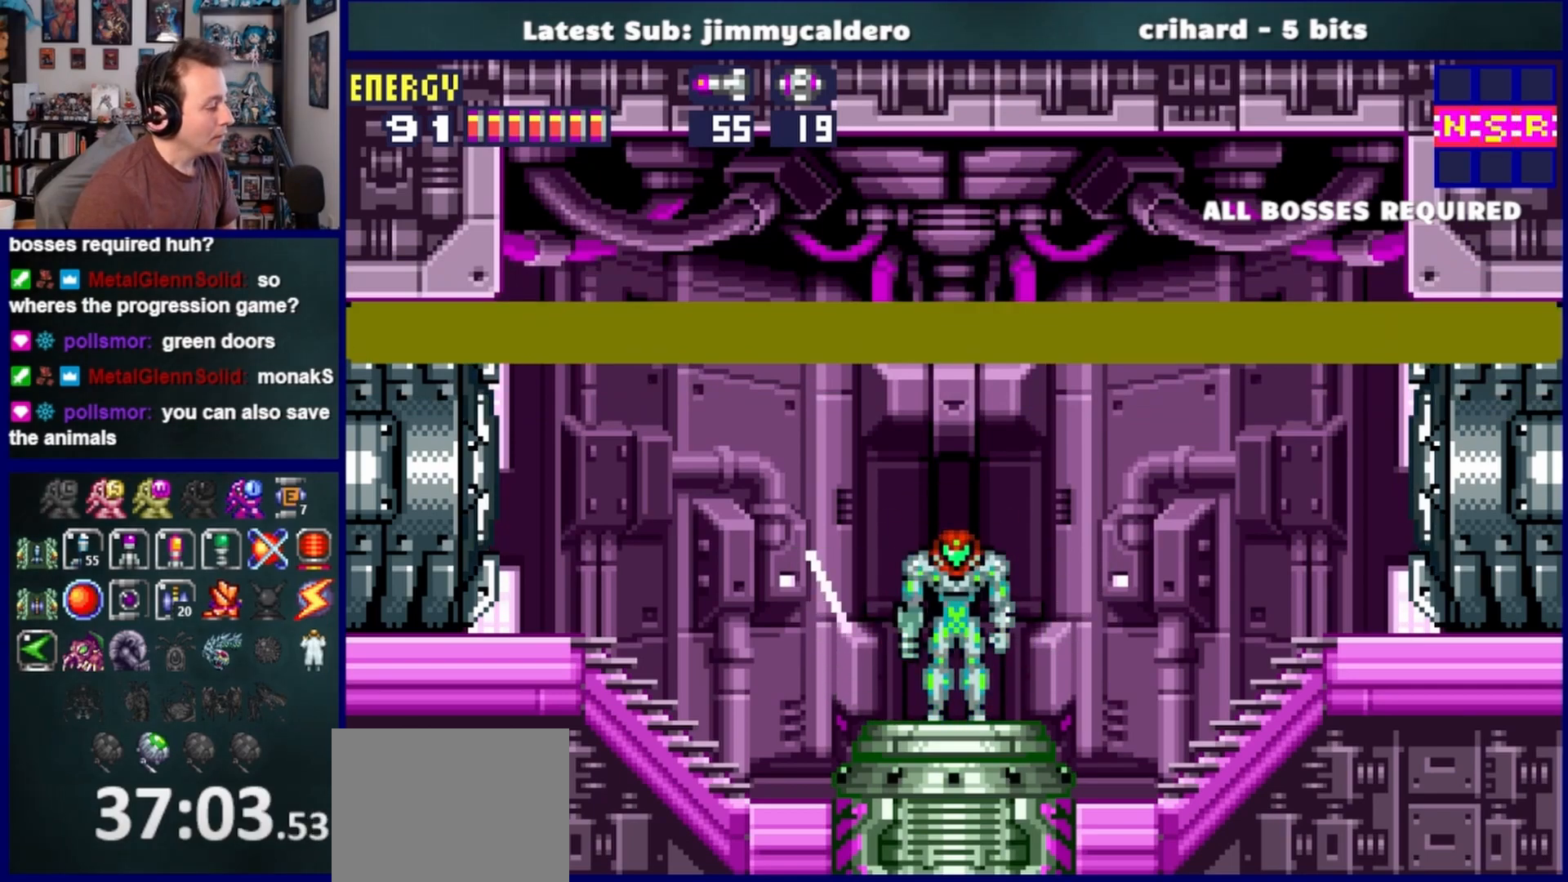
{"buttons": ["DPAD_RIGHT"], "left_stick": "center", "right_stick": "center", "events": [[183, "DPAD_RIGHT", "down"]]}
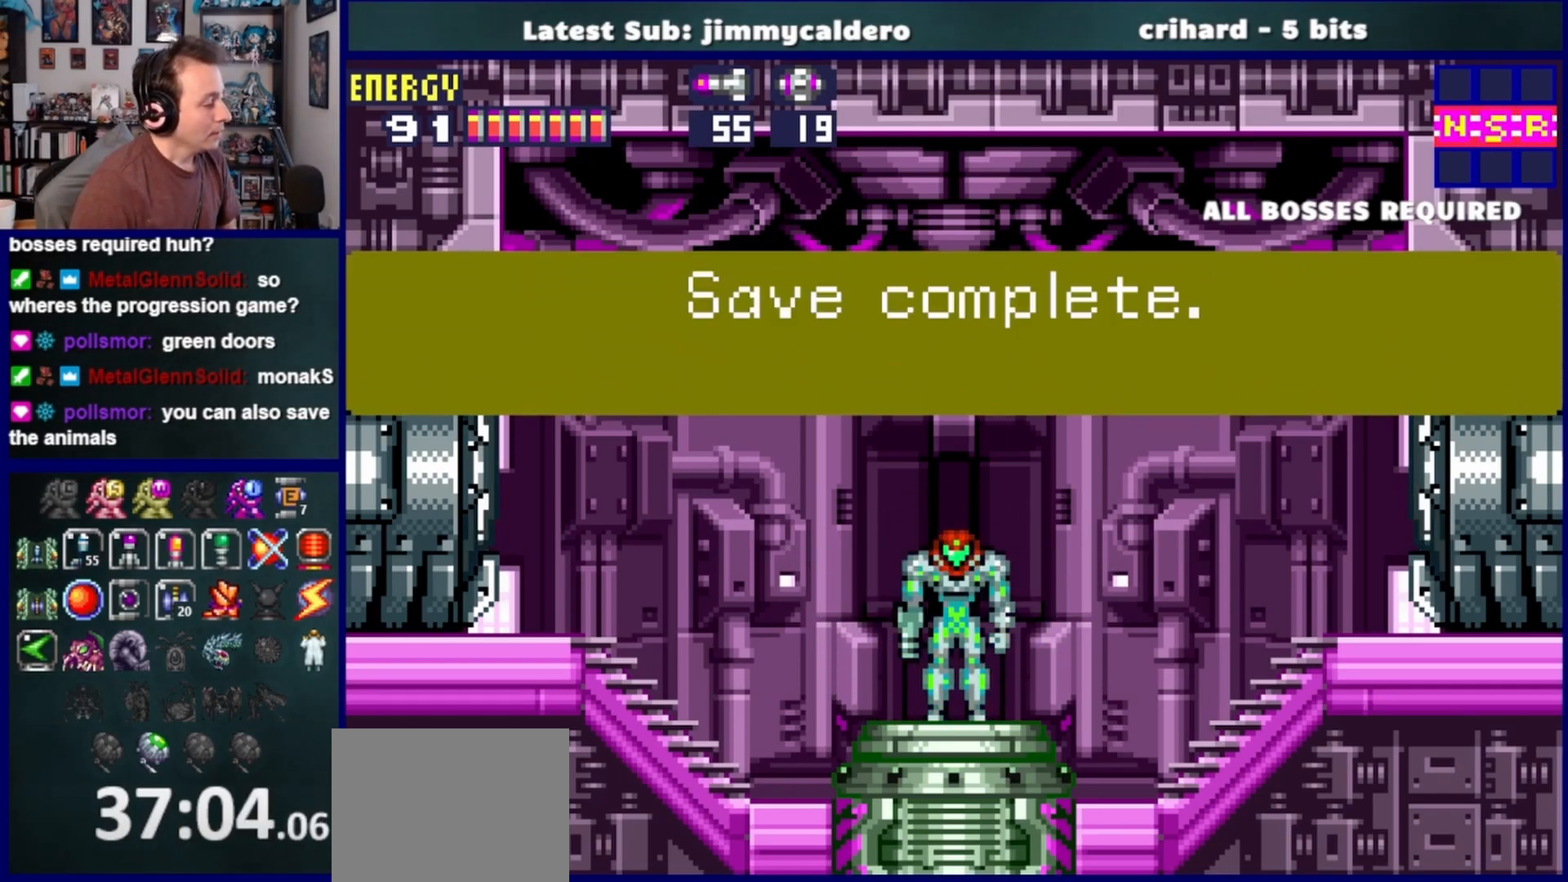
{"buttons": ["DPAD_RIGHT"], "left_stick": "center", "right_stick": "center", "events": []}
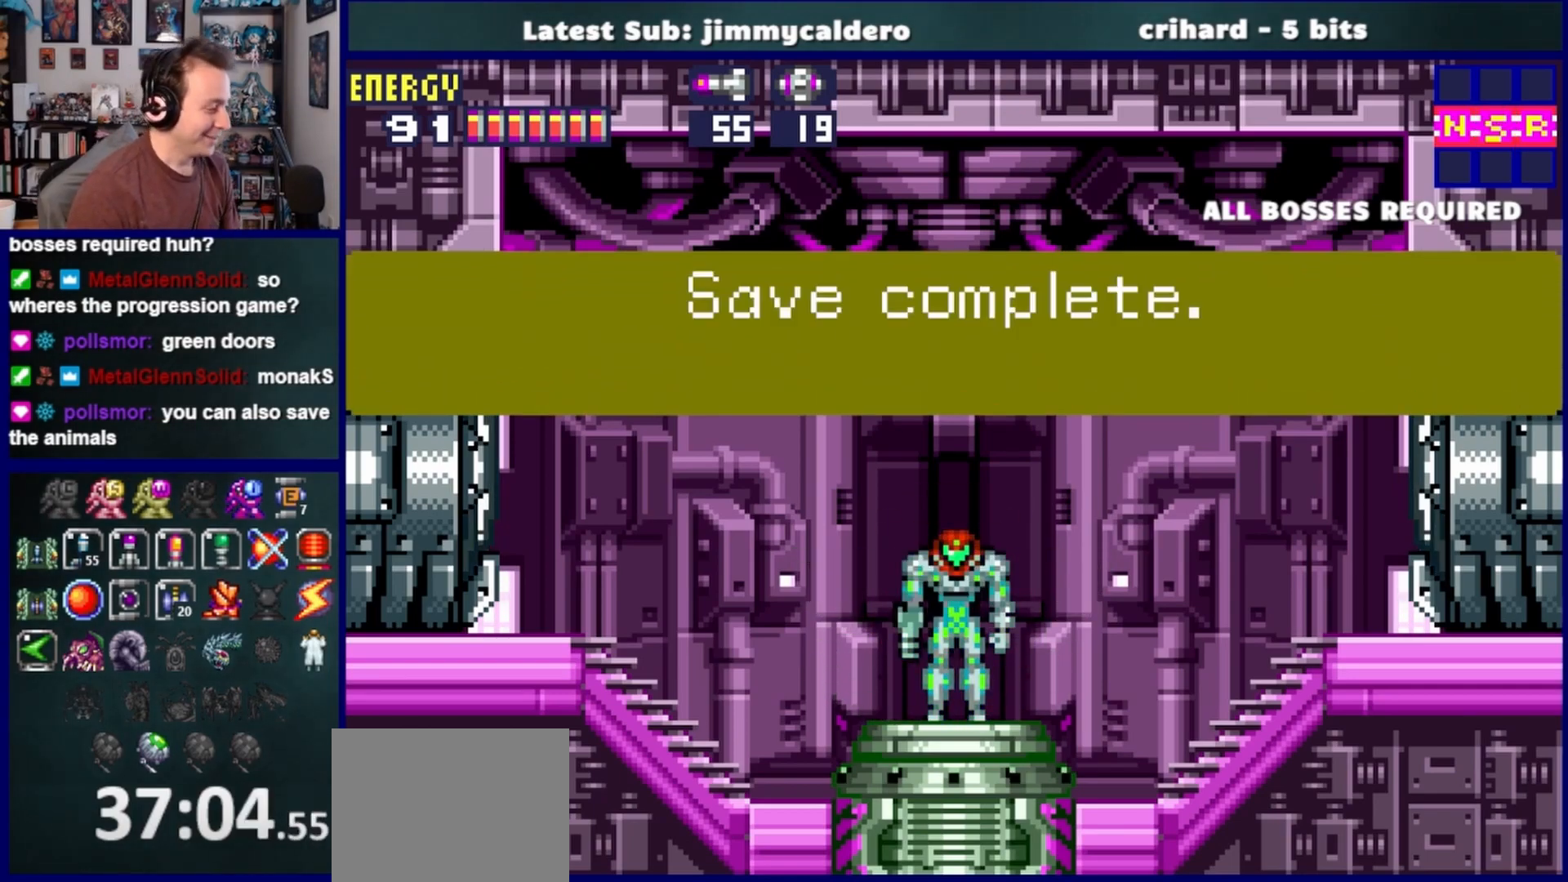
{"buttons": ["DPAD_RIGHT"], "left_stick": "center", "right_stick": "center", "events": [[50, "CROSS", "down"], [150, "CROSS", "up"]]}
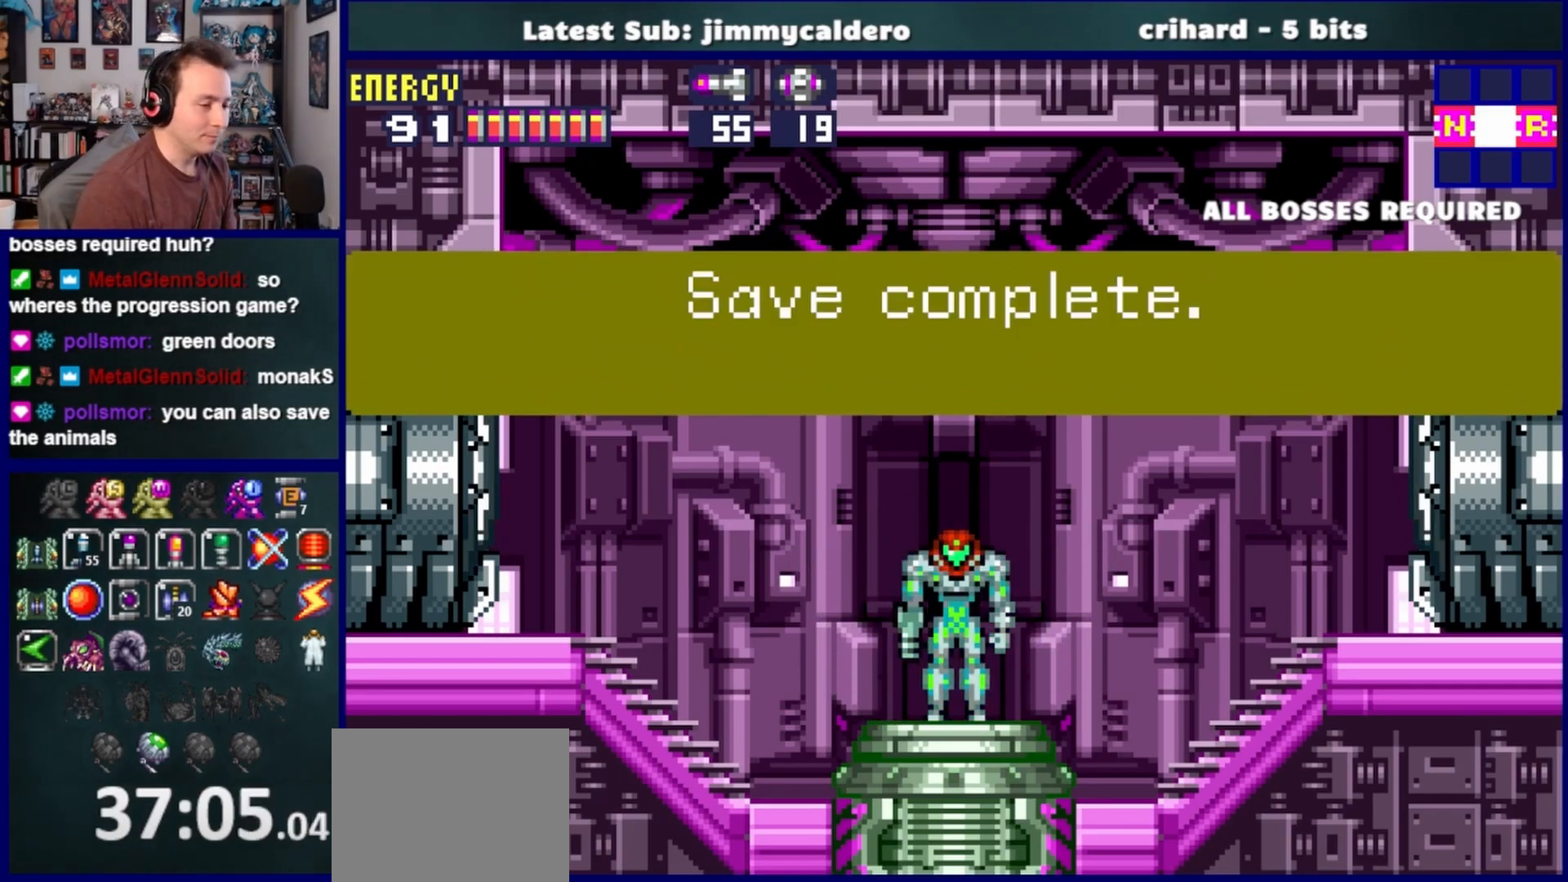
{"buttons": ["SQUARE", "DPAD_RIGHT"], "left_stick": "center", "right_stick": "center", "events": [[250, "SQUARE", "down"], [350, "SQUARE", "up"], [450, "SQUARE", "down"]]}
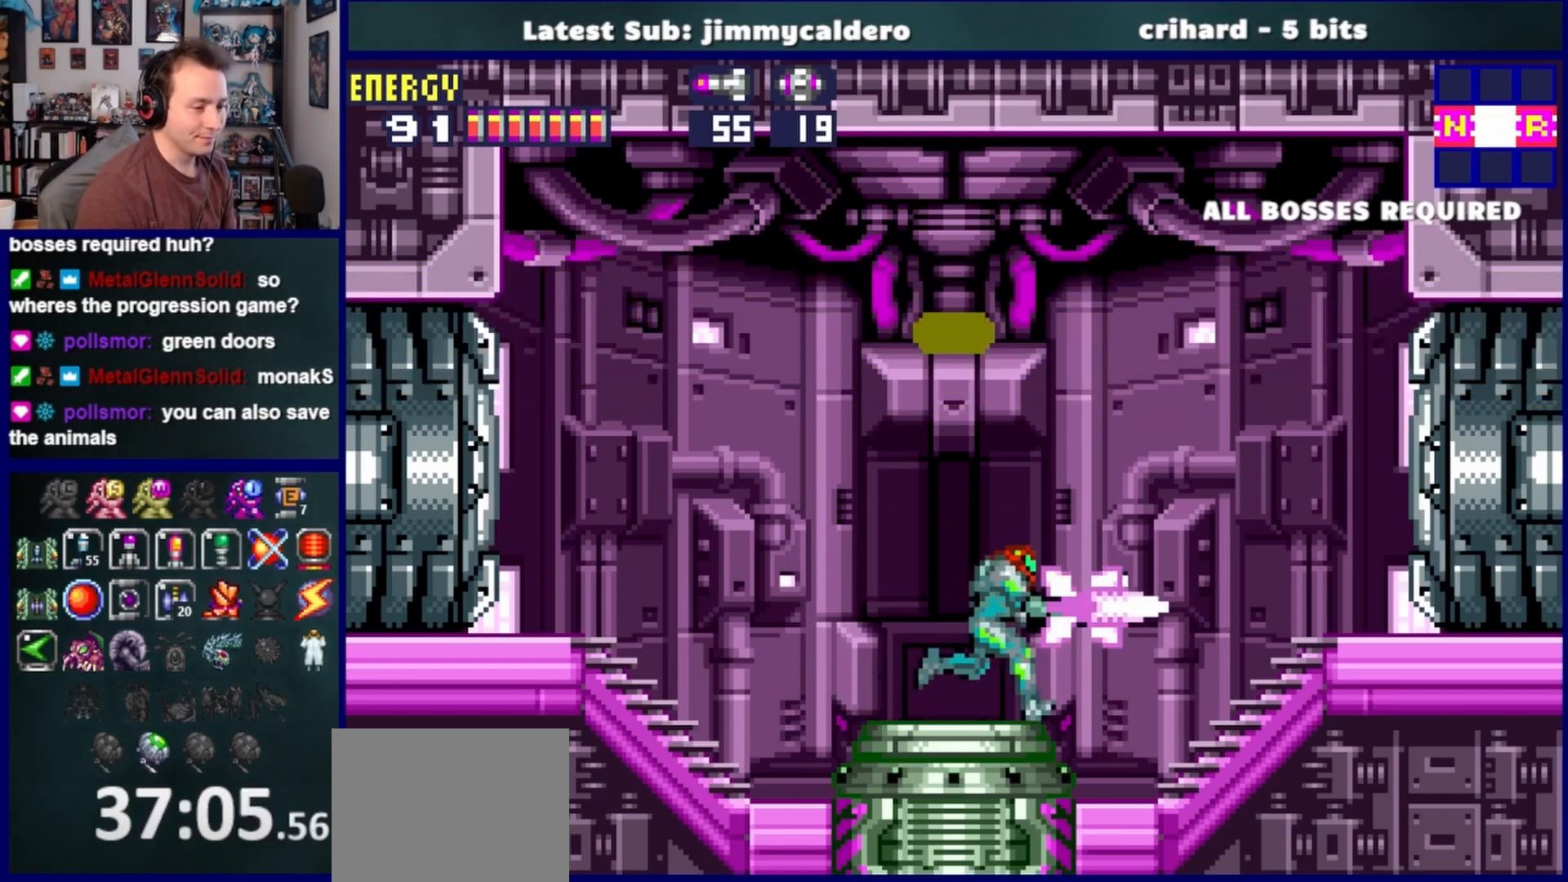
{"buttons": ["DPAD_RIGHT"], "left_stick": "center", "right_stick": "center", "events": [[17, "SQUARE", "up"], [117, "SQUARE", "down"], [183, "SQUARE", "up"]]}
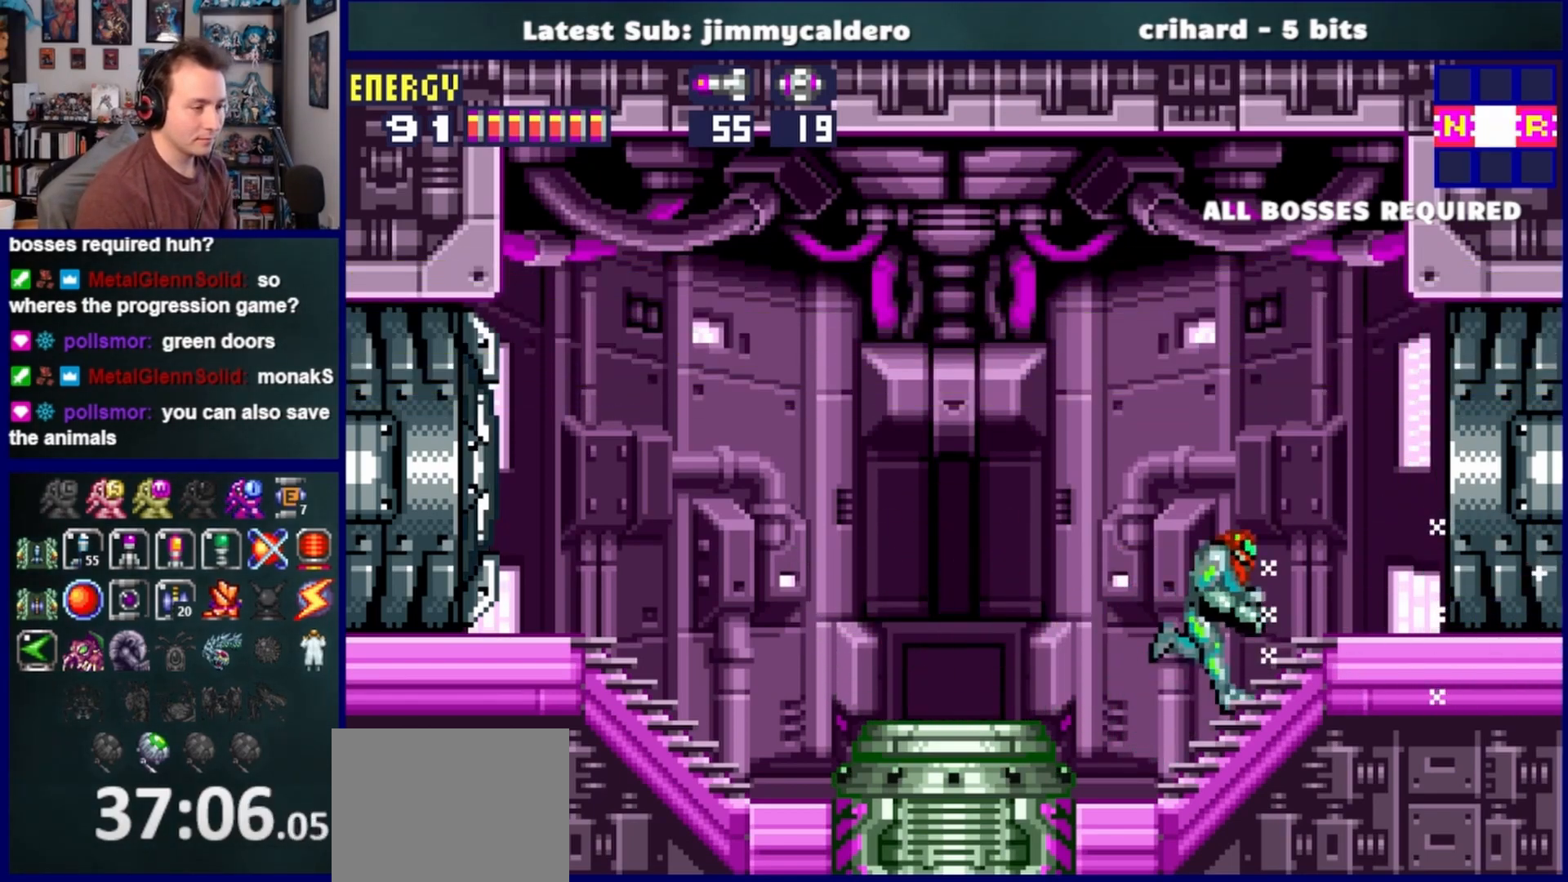
{"buttons": ["DPAD_RIGHT"], "left_stick": "center", "right_stick": "center", "events": []}
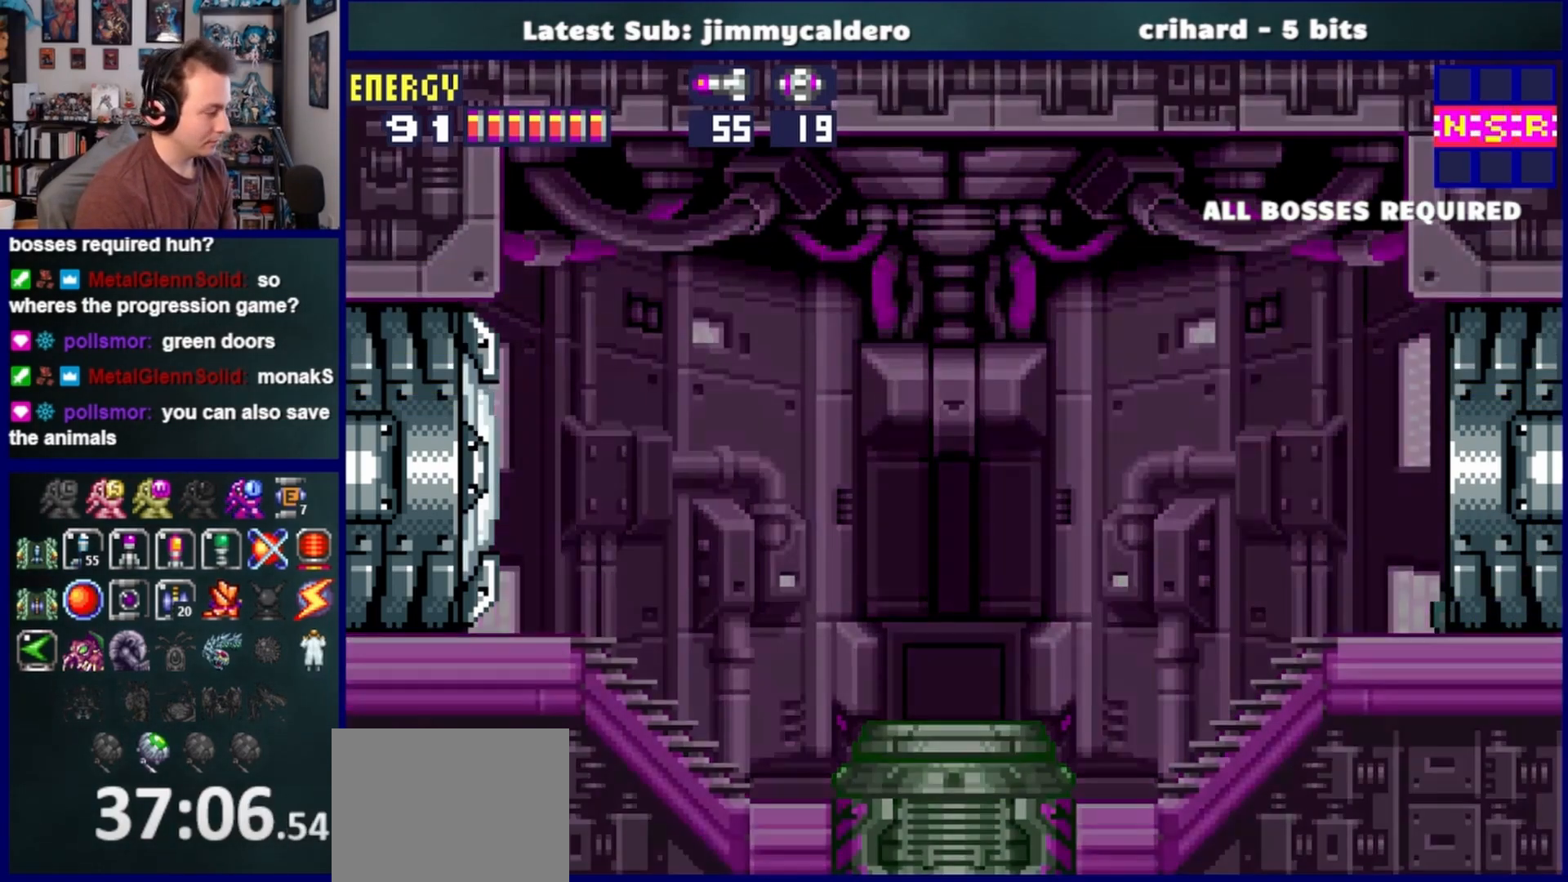
{"buttons": ["DPAD_RIGHT"], "left_stick": "center", "right_stick": "center", "events": []}
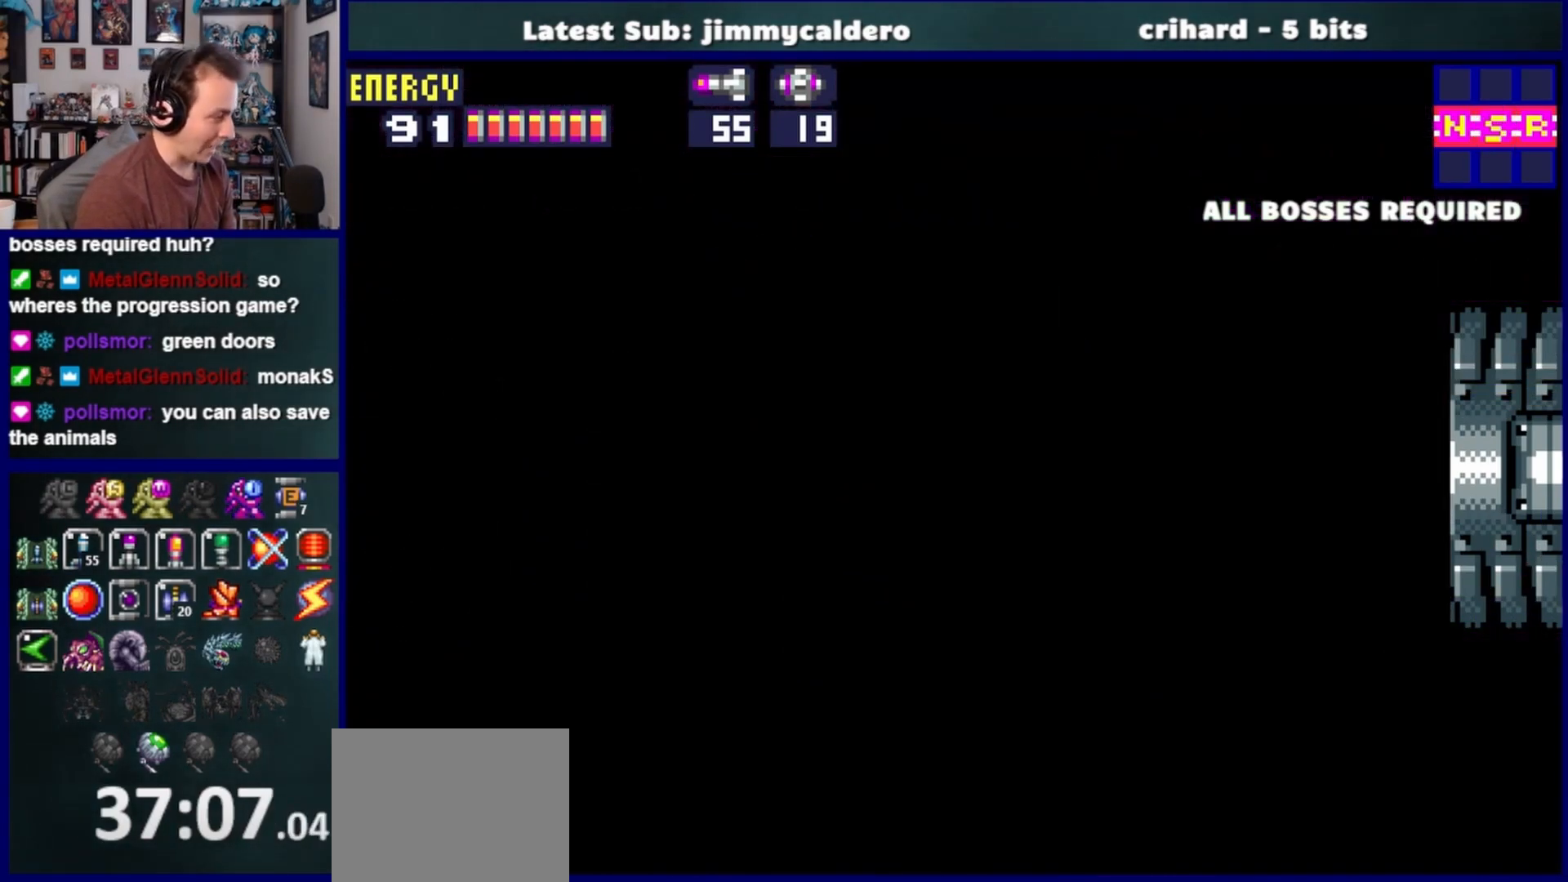
{"buttons": ["SQUARE", "DPAD_RIGHT"], "left_stick": "center", "right_stick": "center", "events": [[483, "SQUARE", "down"]]}
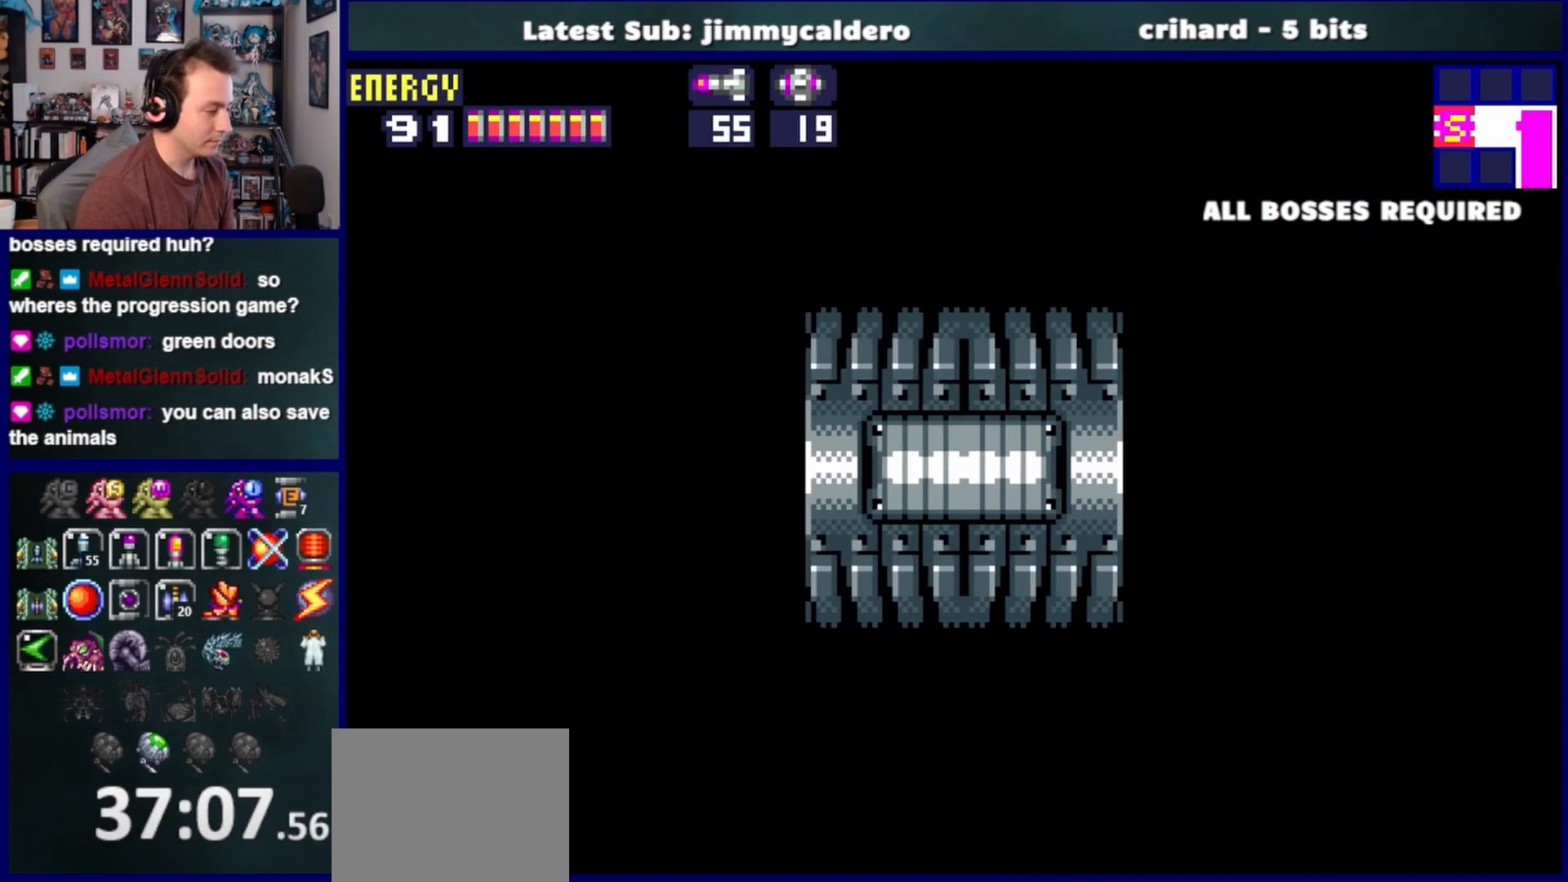
{"buttons": ["DPAD_RIGHT"], "left_stick": "center", "right_stick": "center", "events": [[67, "SQUARE", "up"], [167, "SQUARE", "down"], [250, "SQUARE", "up"], [350, "SQUARE", "down"], [417, "SQUARE", "up"]]}
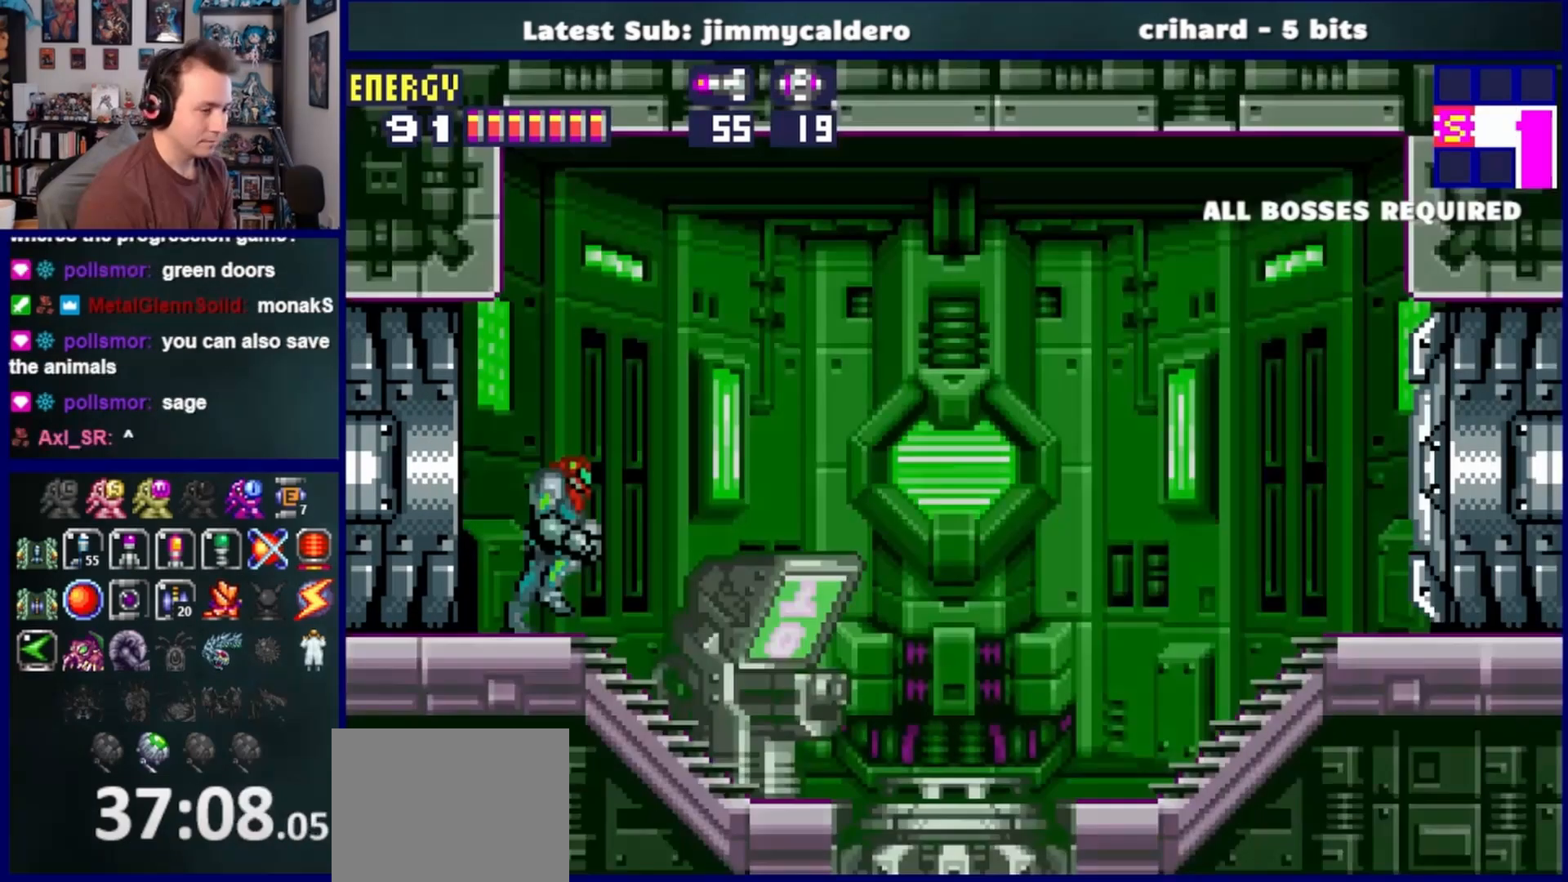
{"buttons": ["L1", "DPAD_RIGHT"], "left_stick": "center", "right_stick": "center", "events": [[17, "SQUARE", "down"], [83, "SQUARE", "up"], [200, "SQUARE", "down"], [267, "SQUARE", "up"], [333, "L1", "down"], [383, "SQUARE", "down"], [433, "SQUARE", "up"]]}
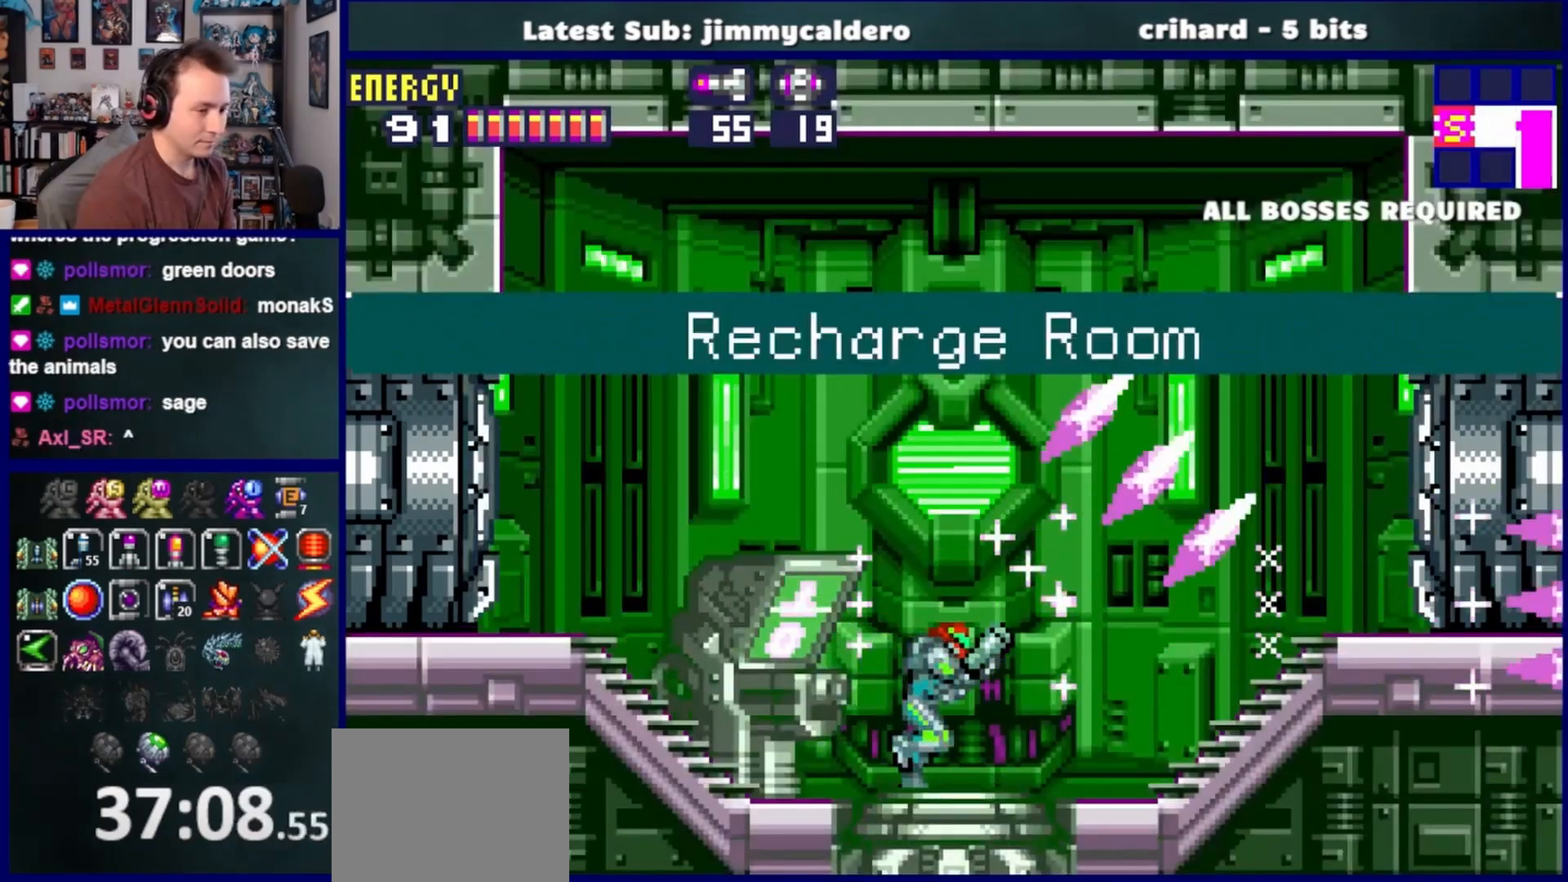
{"buttons": ["DPAD_RIGHT"], "left_stick": "center", "right_stick": "center", "events": [[33, "SQUARE", "down"], [83, "SQUARE", "up"], [133, "L1", "up"], [167, "SQUARE", "down"], [267, "SQUARE", "up"]]}
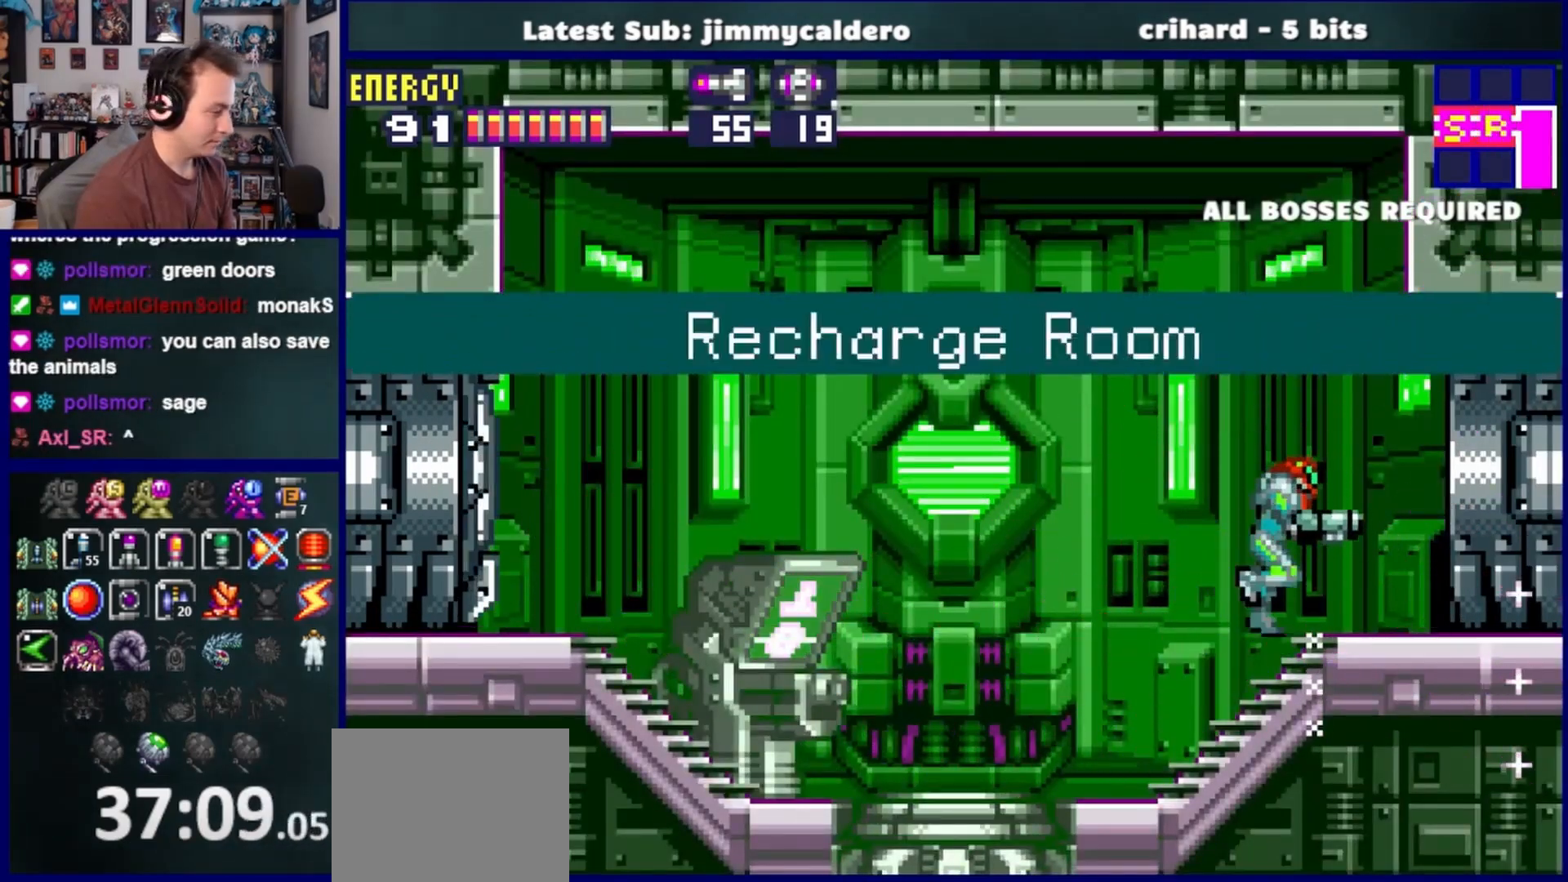
{"buttons": ["DPAD_RIGHT"], "left_stick": "center", "right_stick": "center", "events": []}
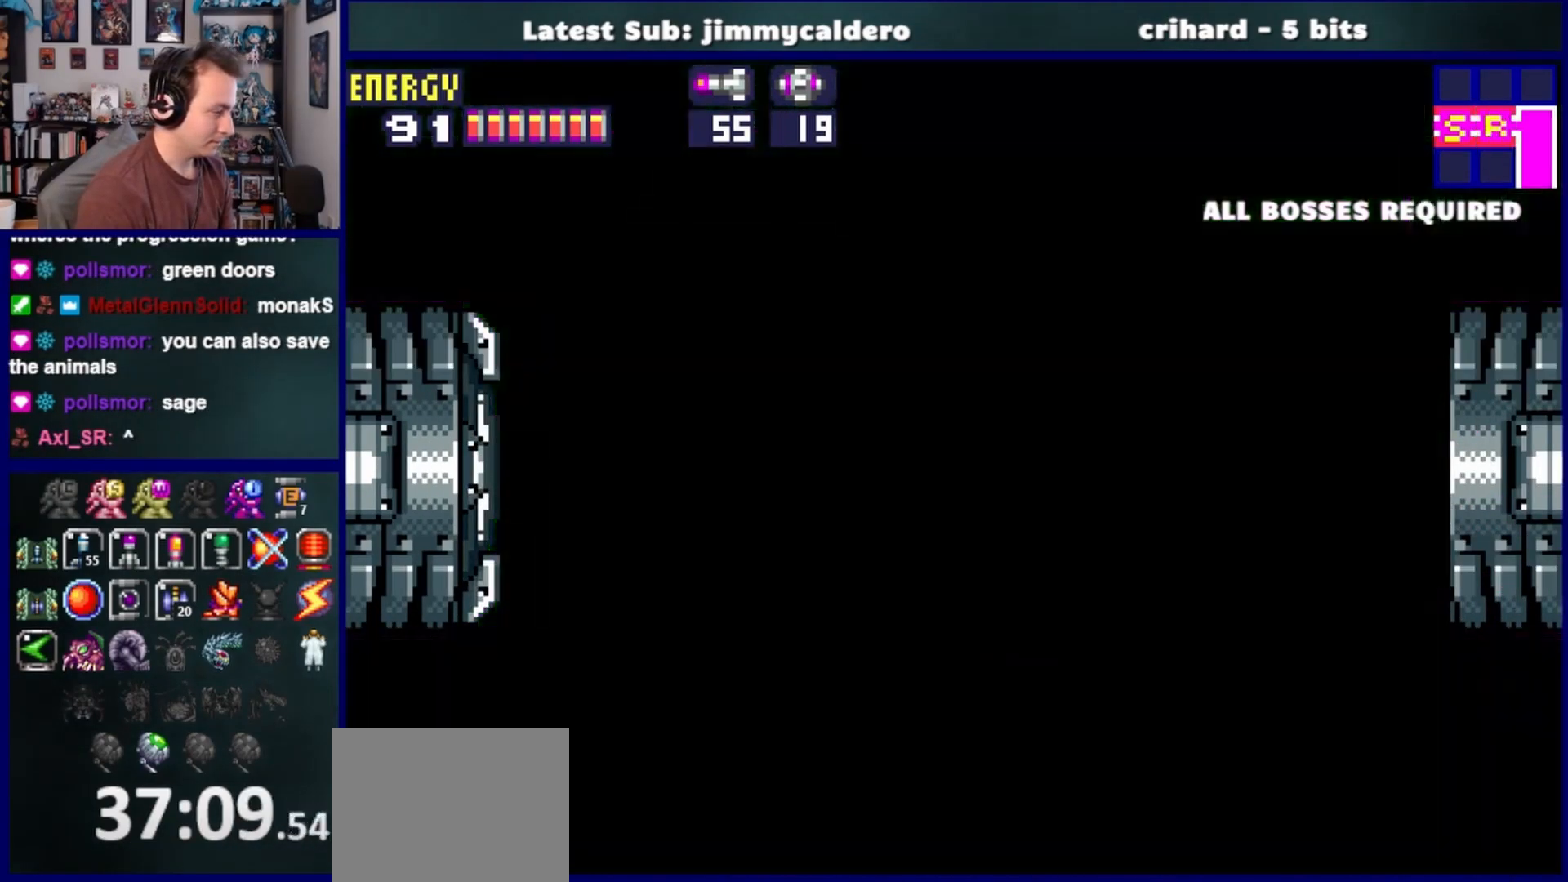
{"buttons": ["DPAD_RIGHT"], "left_stick": "center", "right_stick": "center", "events": []}
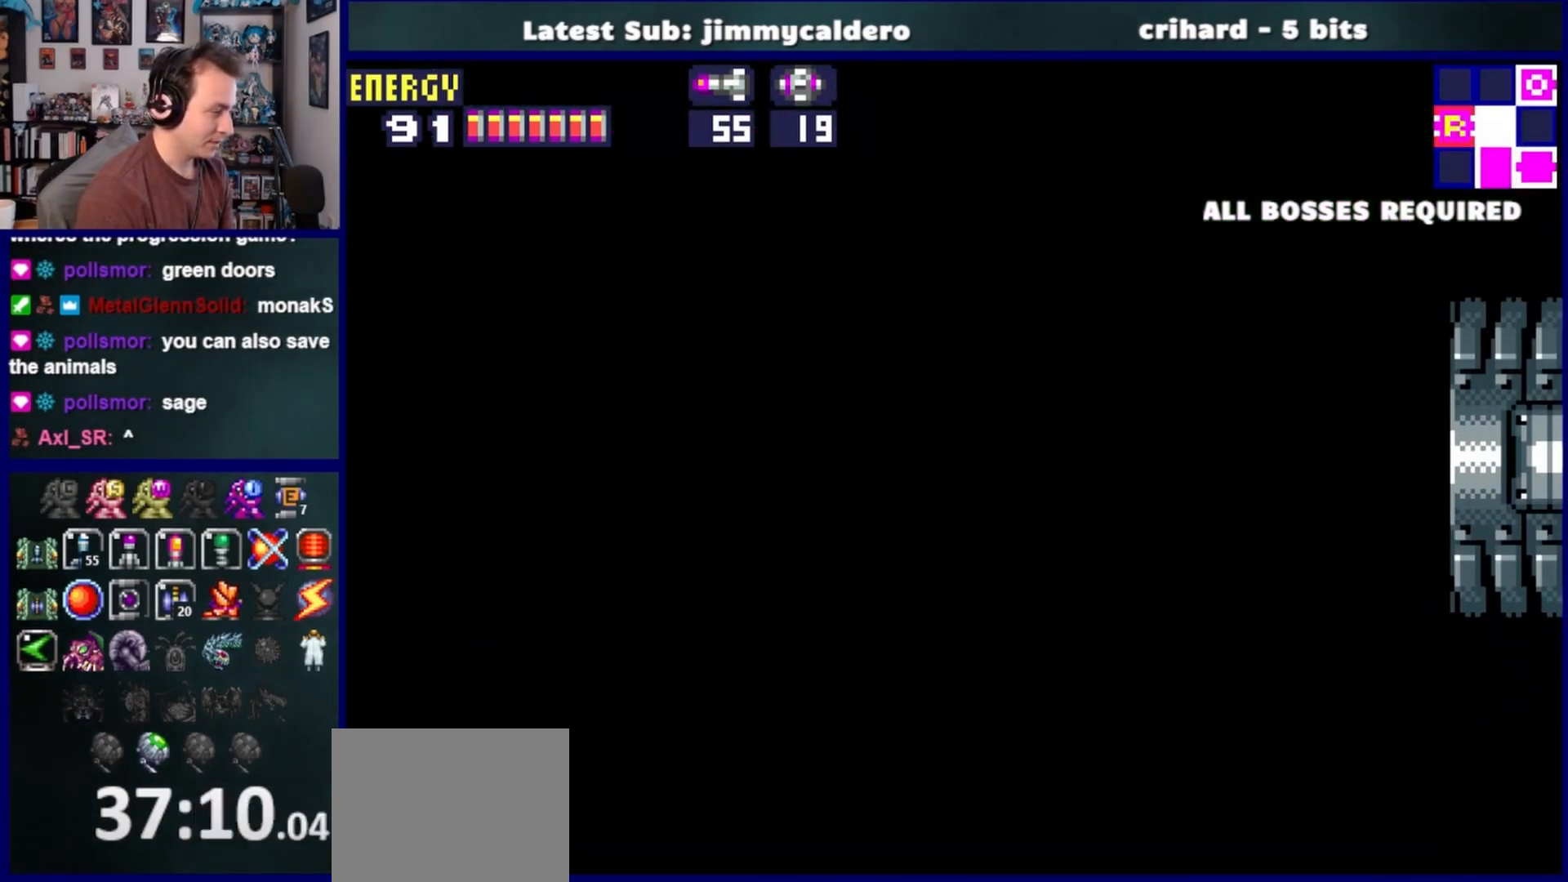
{"buttons": ["DPAD_RIGHT"], "left_stick": "center", "right_stick": "center", "events": []}
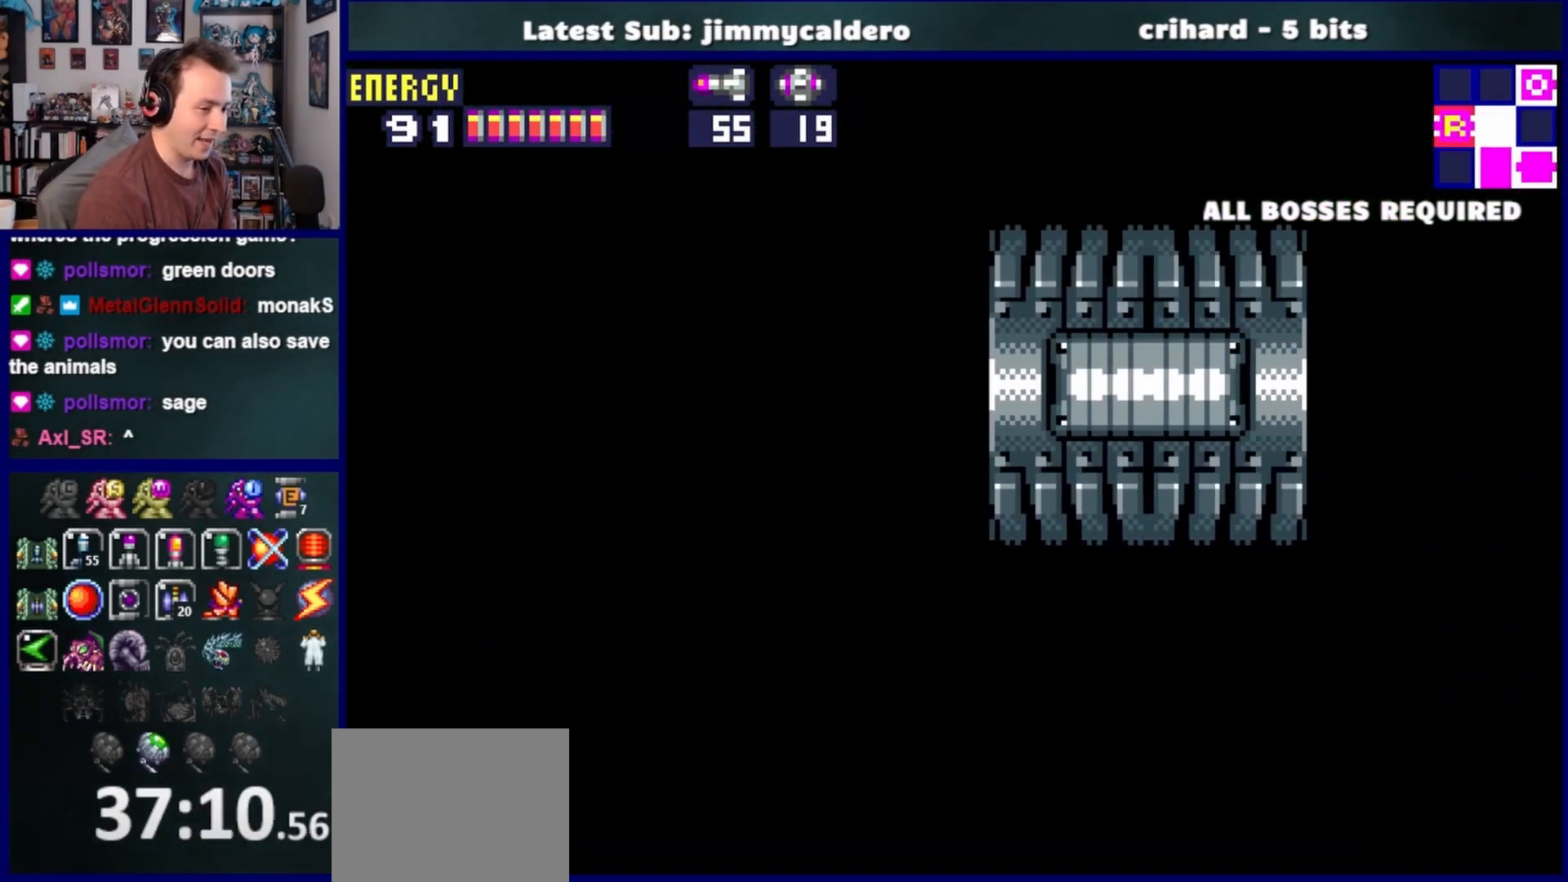
{"buttons": ["DPAD_RIGHT"], "left_stick": "center", "right_stick": "center", "events": []}
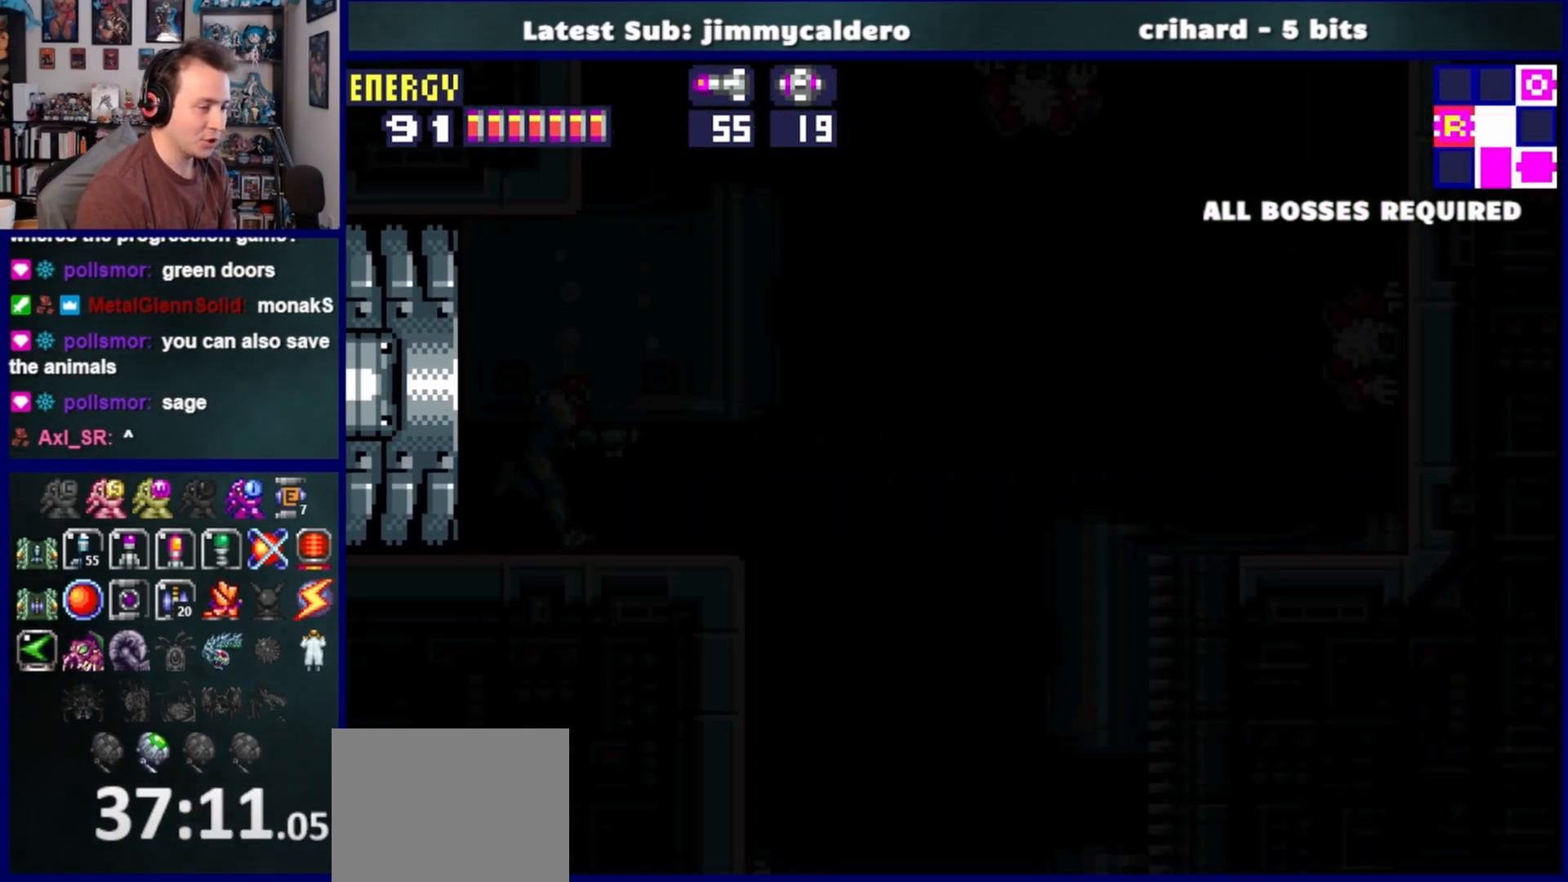
{"buttons": ["DPAD_RIGHT"], "left_stick": "center", "right_stick": "center", "events": []}
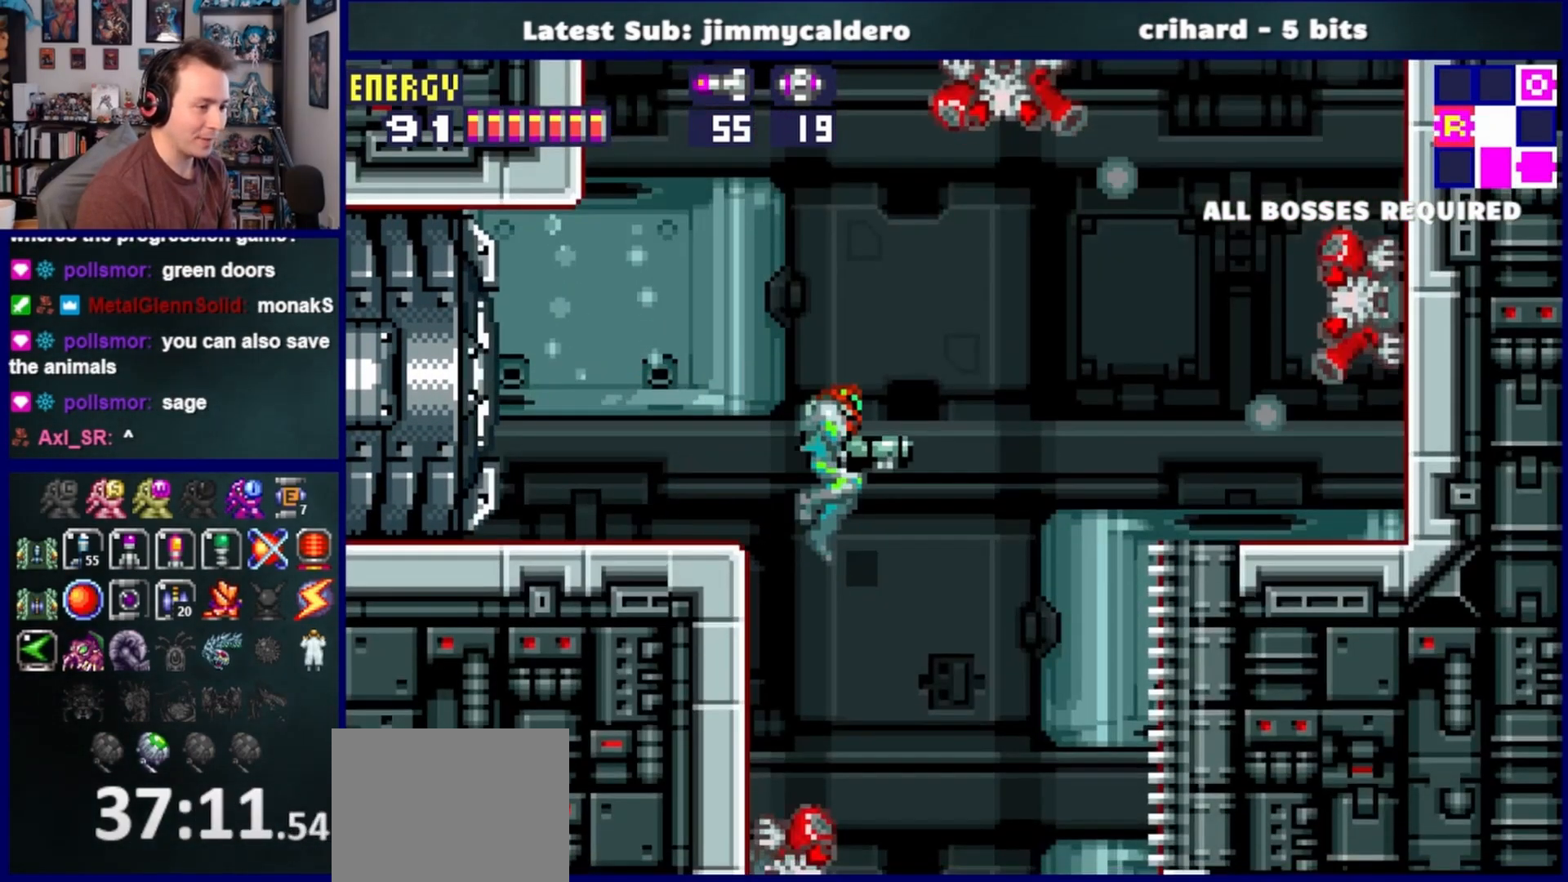
{"buttons": ["DPAD_RIGHT"], "left_stick": "center", "right_stick": "center", "events": [[50, "CROSS", "down"], [117, "CROSS", "up"]]}
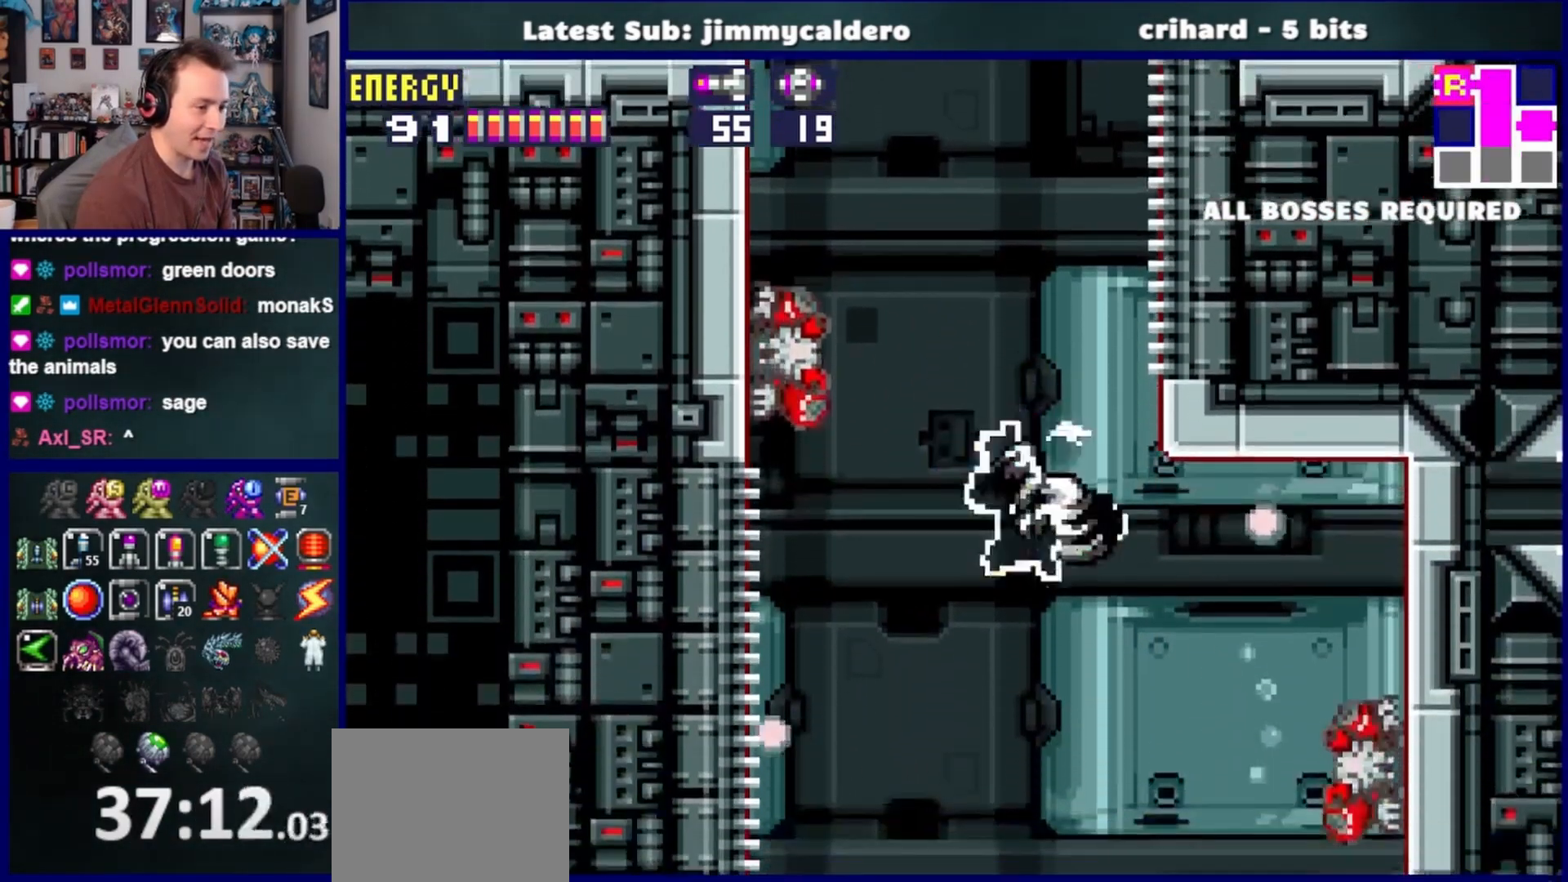
{"buttons": ["DPAD_RIGHT"], "left_stick": "center", "right_stick": "center", "events": []}
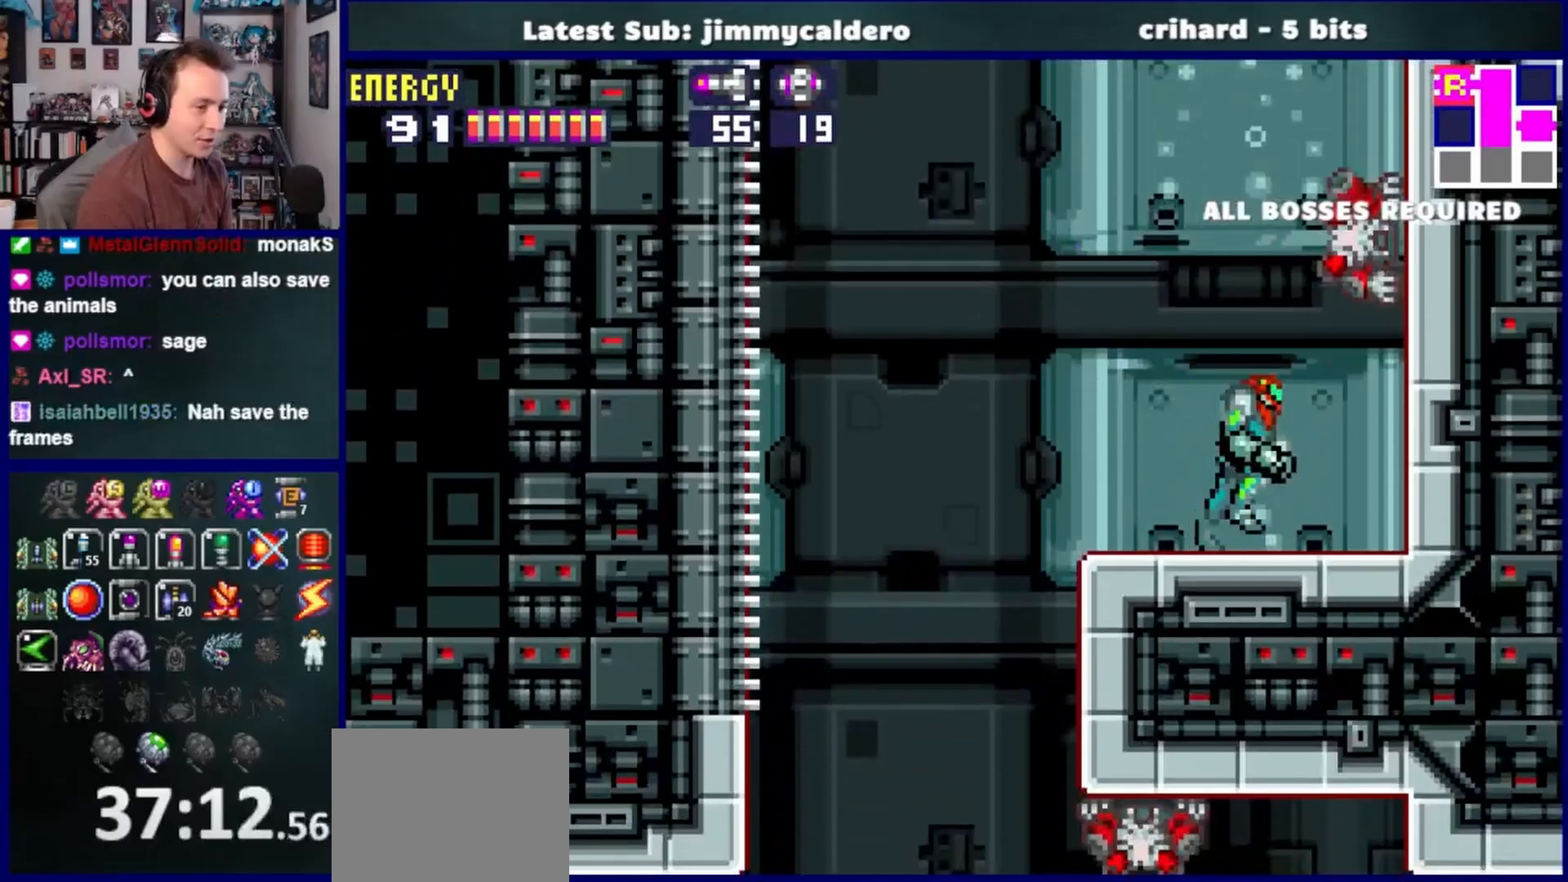
{"buttons": ["CROSS", "SQUARE", "DPAD_RIGHT"], "left_stick": "center", "right_stick": "center", "events": [[67, "CROSS", "down"], [500, "SQUARE", "down"]]}
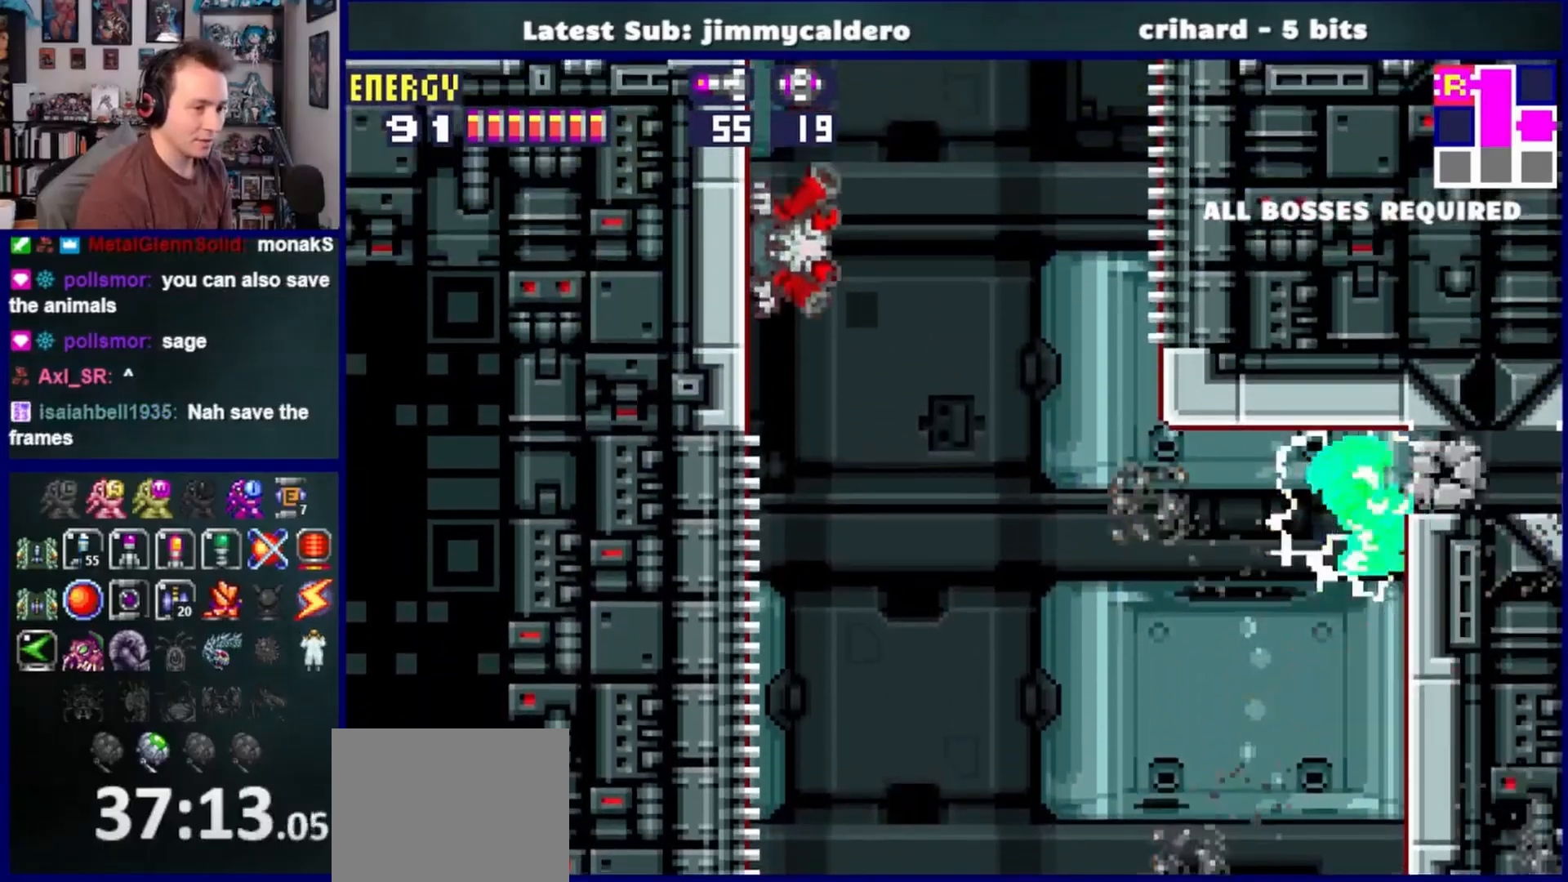
{"buttons": ["DPAD_RIGHT"], "left_stick": "center", "right_stick": "center", "events": [[17, "CROSS", "up"], [117, "SQUARE", "up"], [300, "CROSS", "down"], [417, "CROSS", "up"]]}
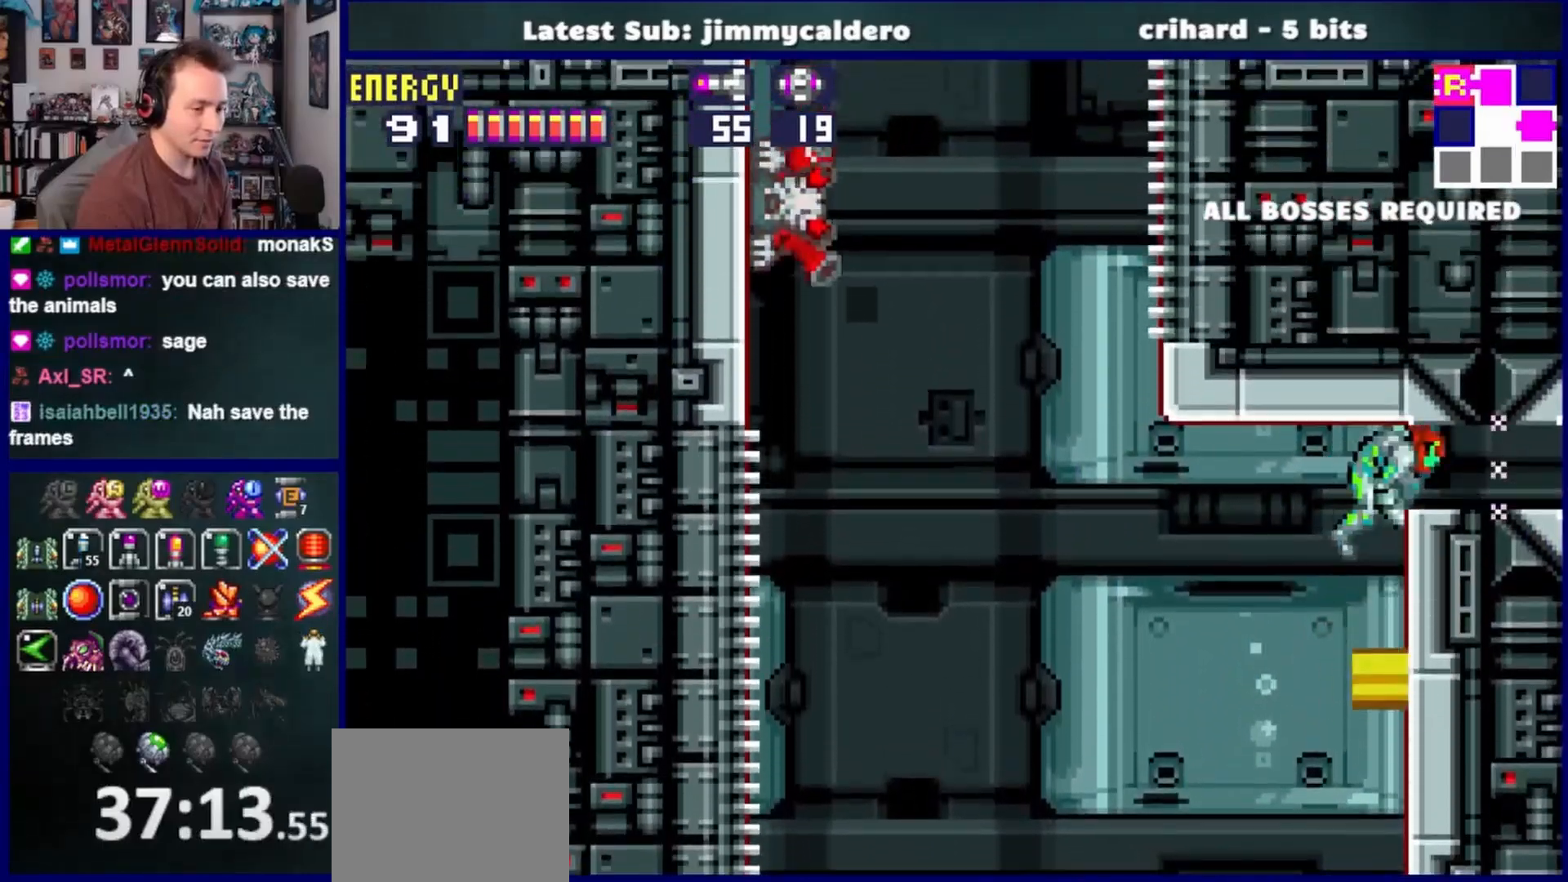
{"buttons": ["DPAD_RIGHT"], "left_stick": "center", "right_stick": "center", "events": [[50, "SQUARE", "down"], [117, "SQUARE", "up"], [217, "SQUARE", "down"], [283, "SQUARE", "up"], [367, "SQUARE", "down"], [433, "SQUARE", "up"]]}